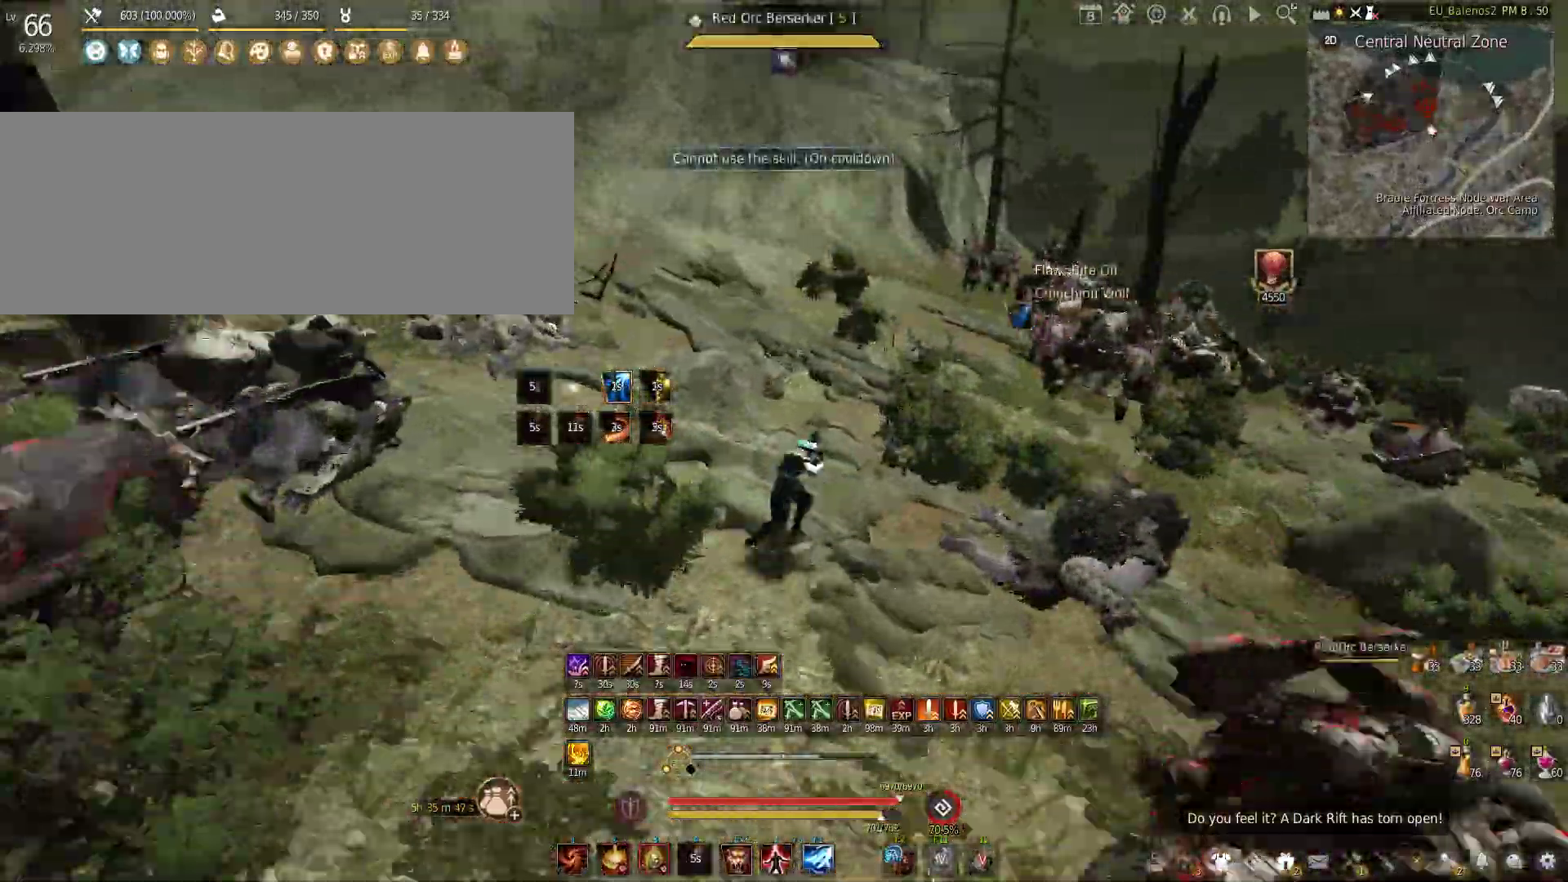
Gameplay with keyboard and mouse; each line is a JSON object with the keys and mouse buttons held at the frame after it. "events" lists presses ("down") and releases ("up") of "a", "c", "d", "e", "f", "q", "s", "shift", "space", "tab", "w", "x", "z", "mouse_left" and "mouse_right" between this image and that frame as [ms after this image, input, new state], when the widget could be followed in between. "mouse_left", "mouse_right" = the "left", "right" buttons of the "mouse" list. No other keys are recorded. Mouse movement is not recorded.
{"keys": ["w"], "mouse": [], "events": [[67, "mouse_left", "up"], [67, "shift", "up"], [133, "w", "down"], [217, "f", "down"], [383, "f", "up"]]}
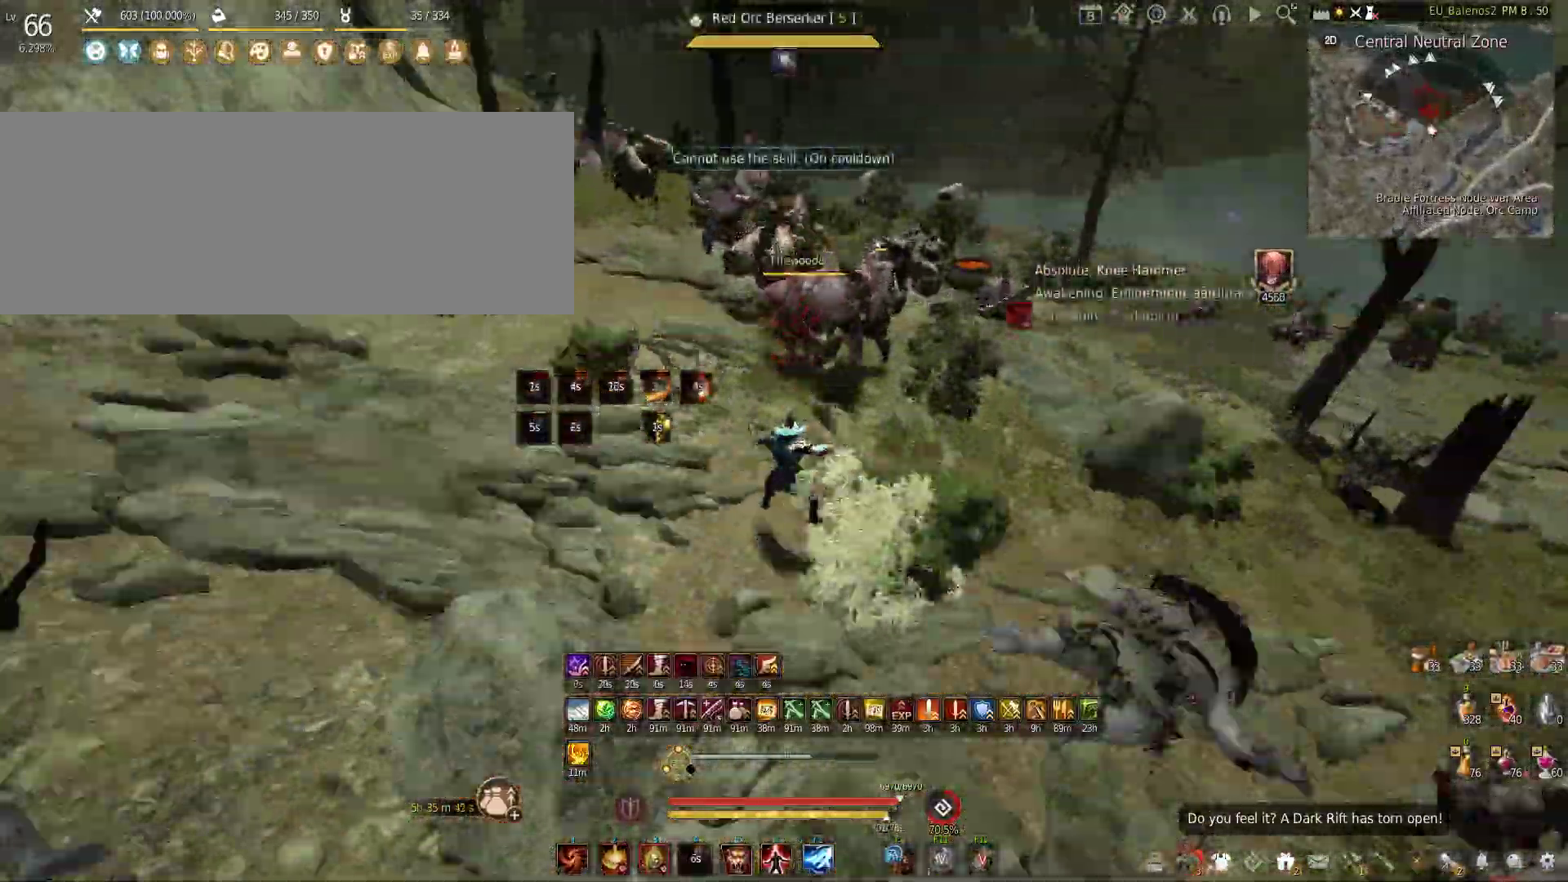
{"keys": ["shift", "w"], "mouse": [], "events": [[100, "shift", "down"]]}
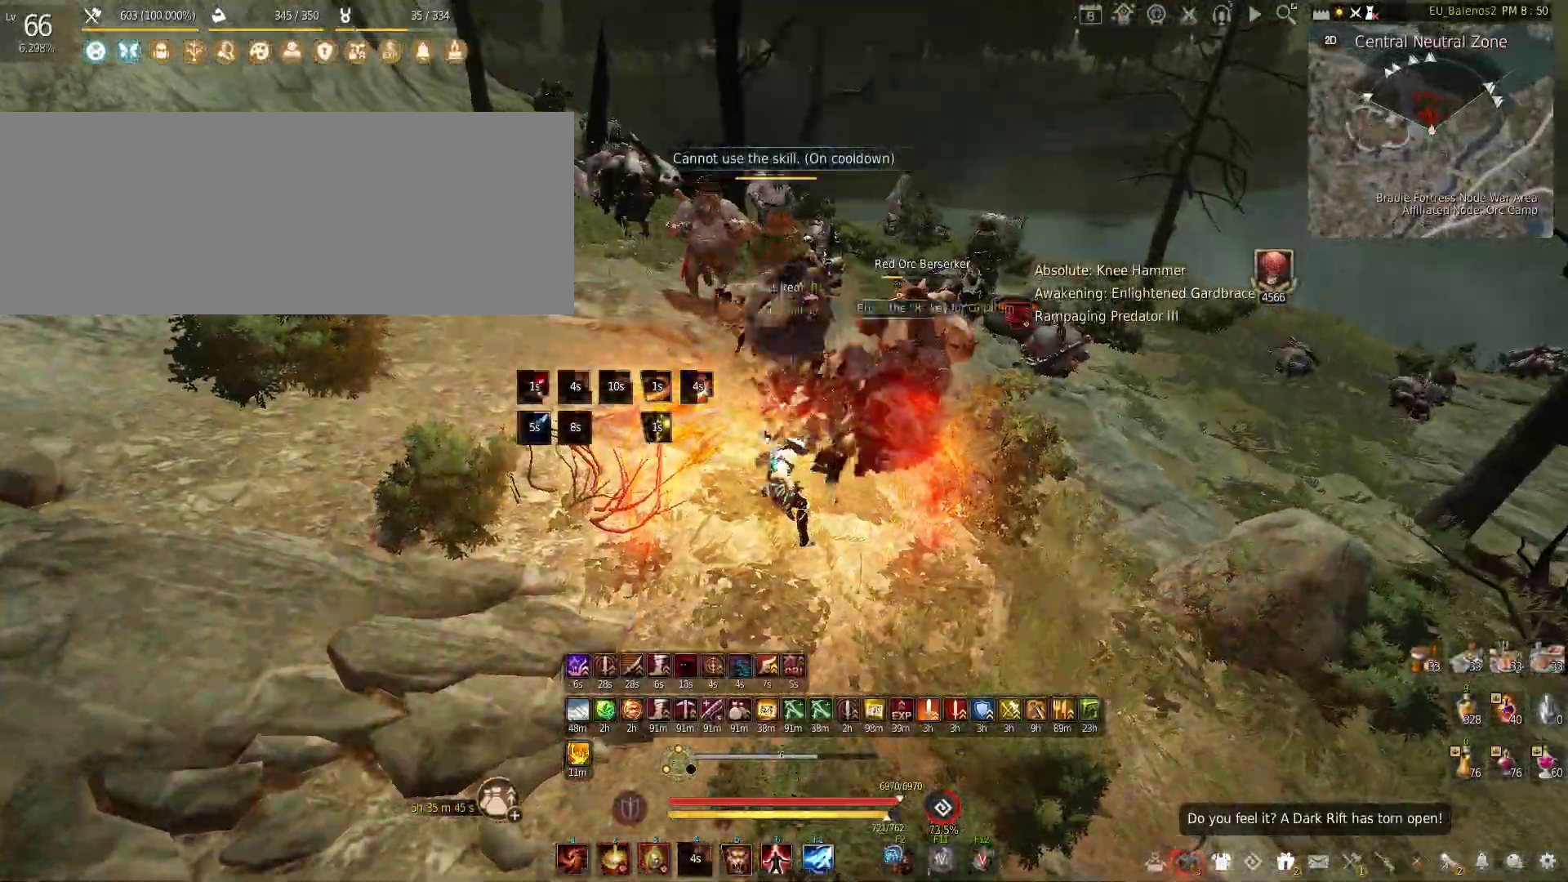
{"keys": ["w"], "mouse": [], "events": [[67, "shift", "up"]]}
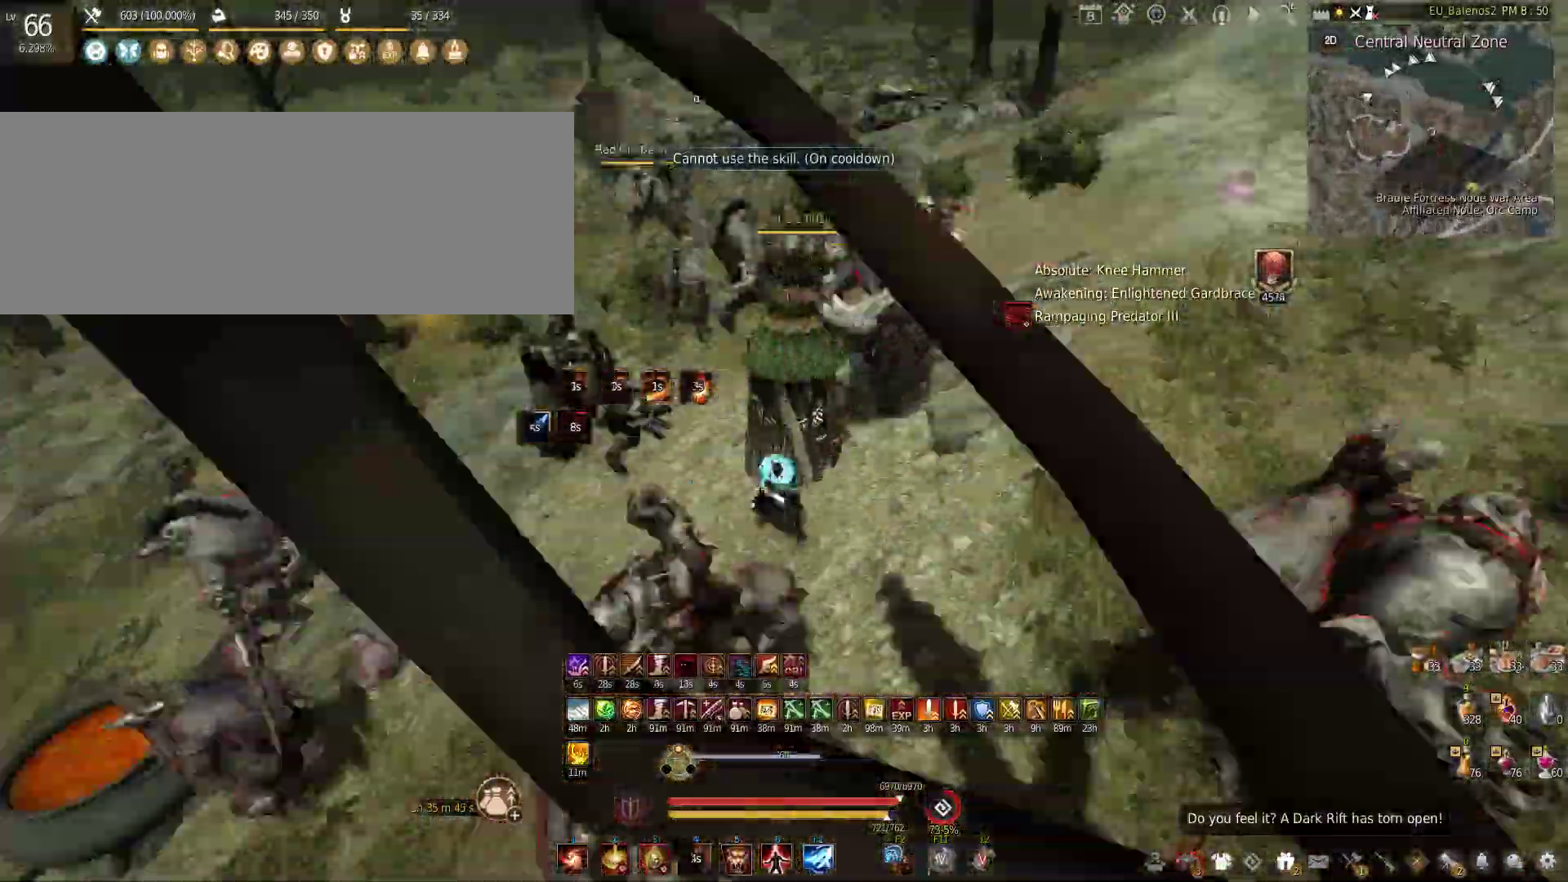
{"keys": [], "mouse": ["right"], "events": [[333, "w", "up"], [383, "mouse_right", "down"]]}
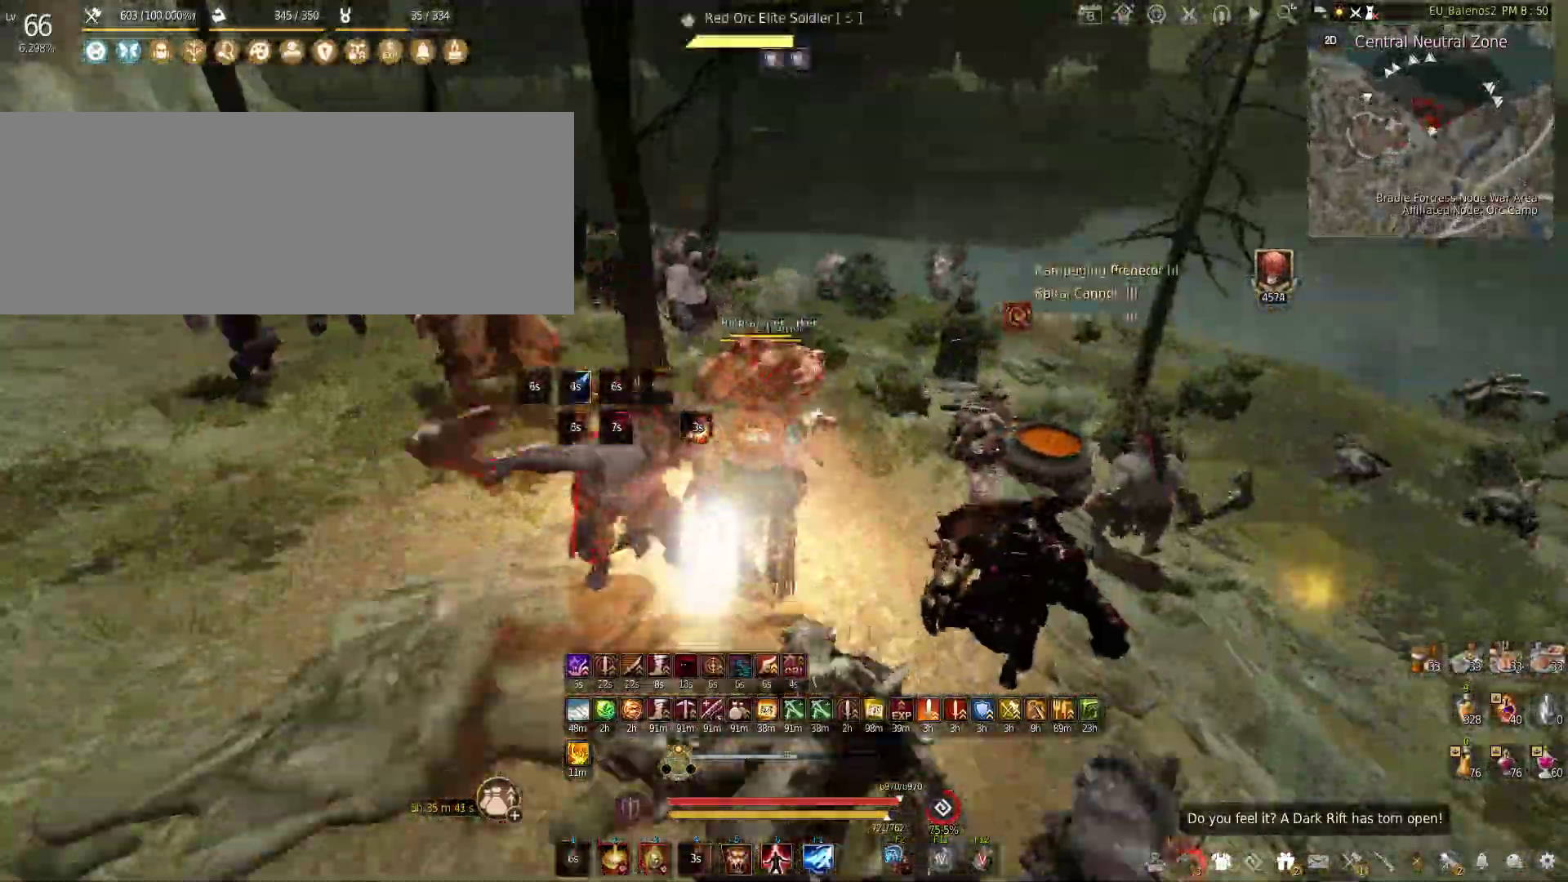
{"keys": ["f", "shift"], "mouse": [], "events": [[83, "f", "down"], [83, "mouse_right", "up"], [83, "shift", "down"]]}
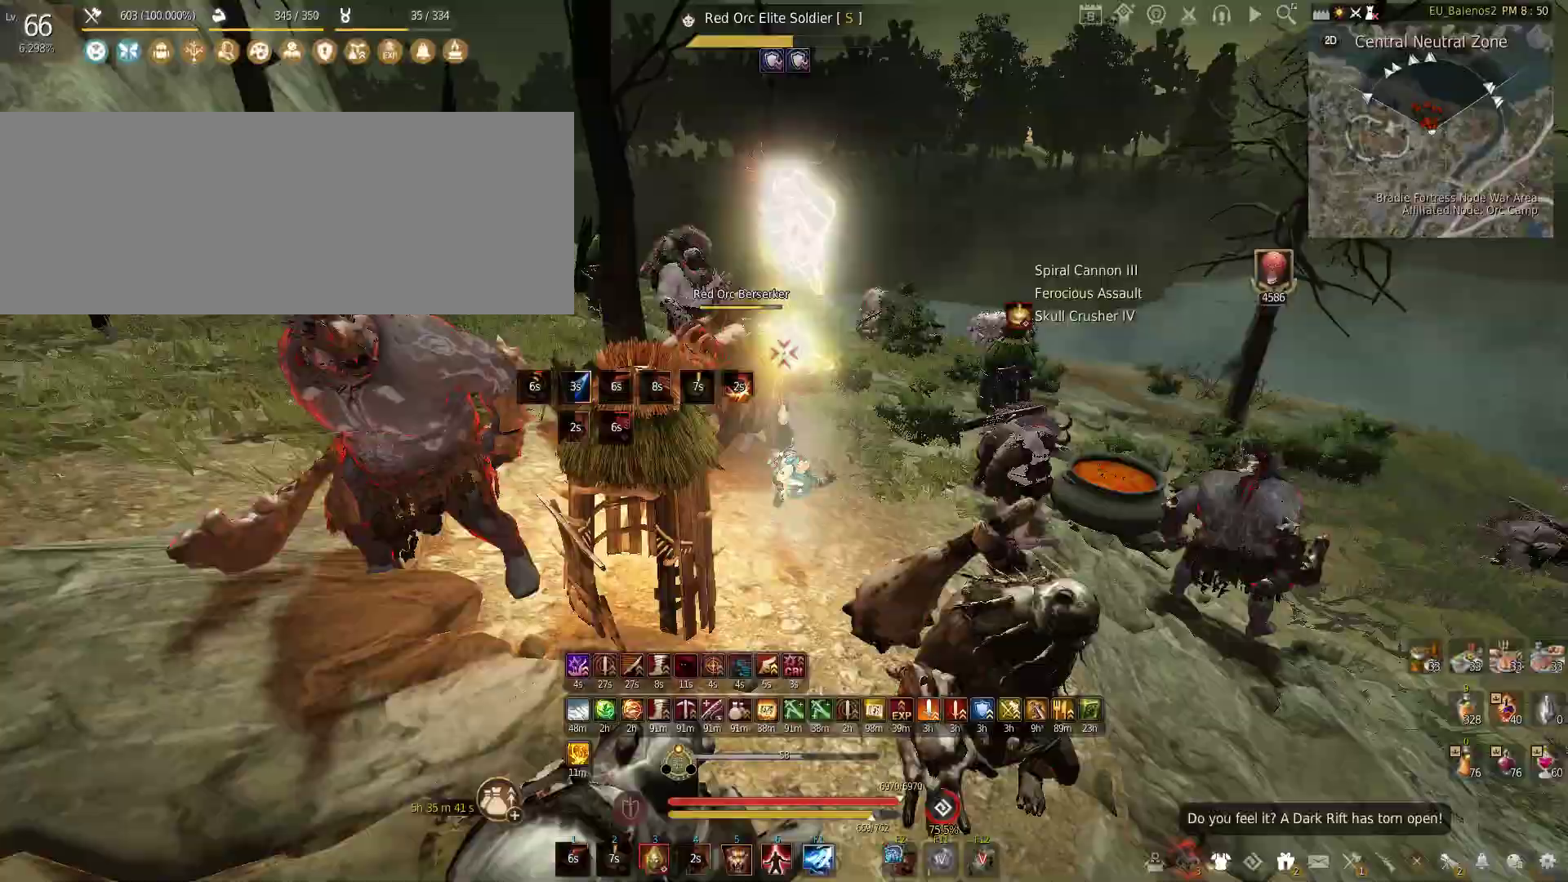
{"keys": ["w"], "mouse": [], "events": [[50, "shift", "up"], [367, "f", "up"], [400, "w", "down"]]}
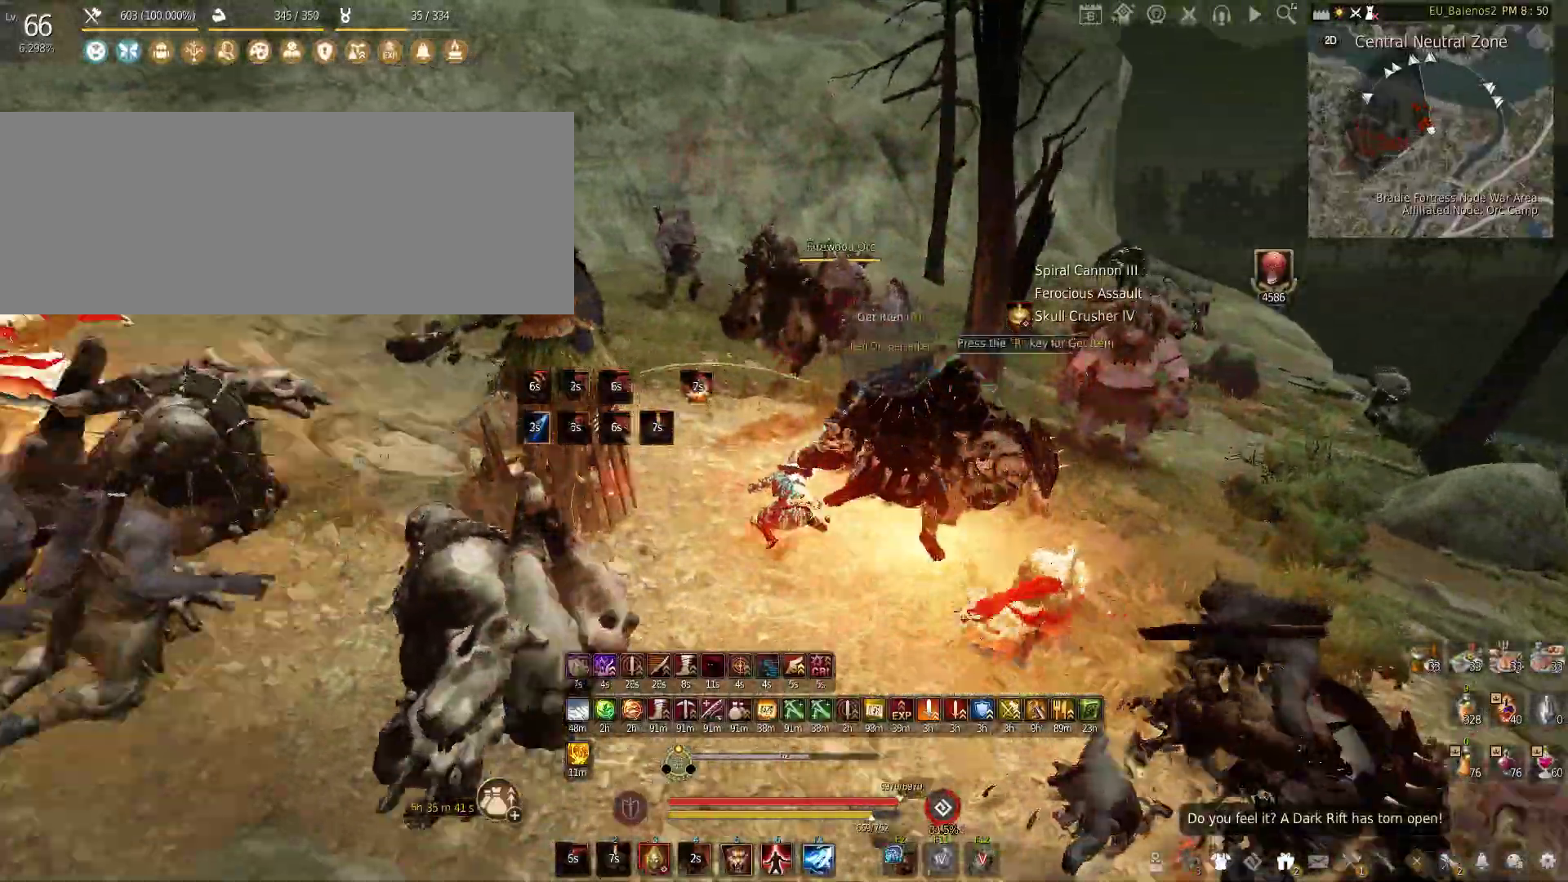
{"keys": ["f", "w"], "mouse": [], "events": [[233, "f", "down"]]}
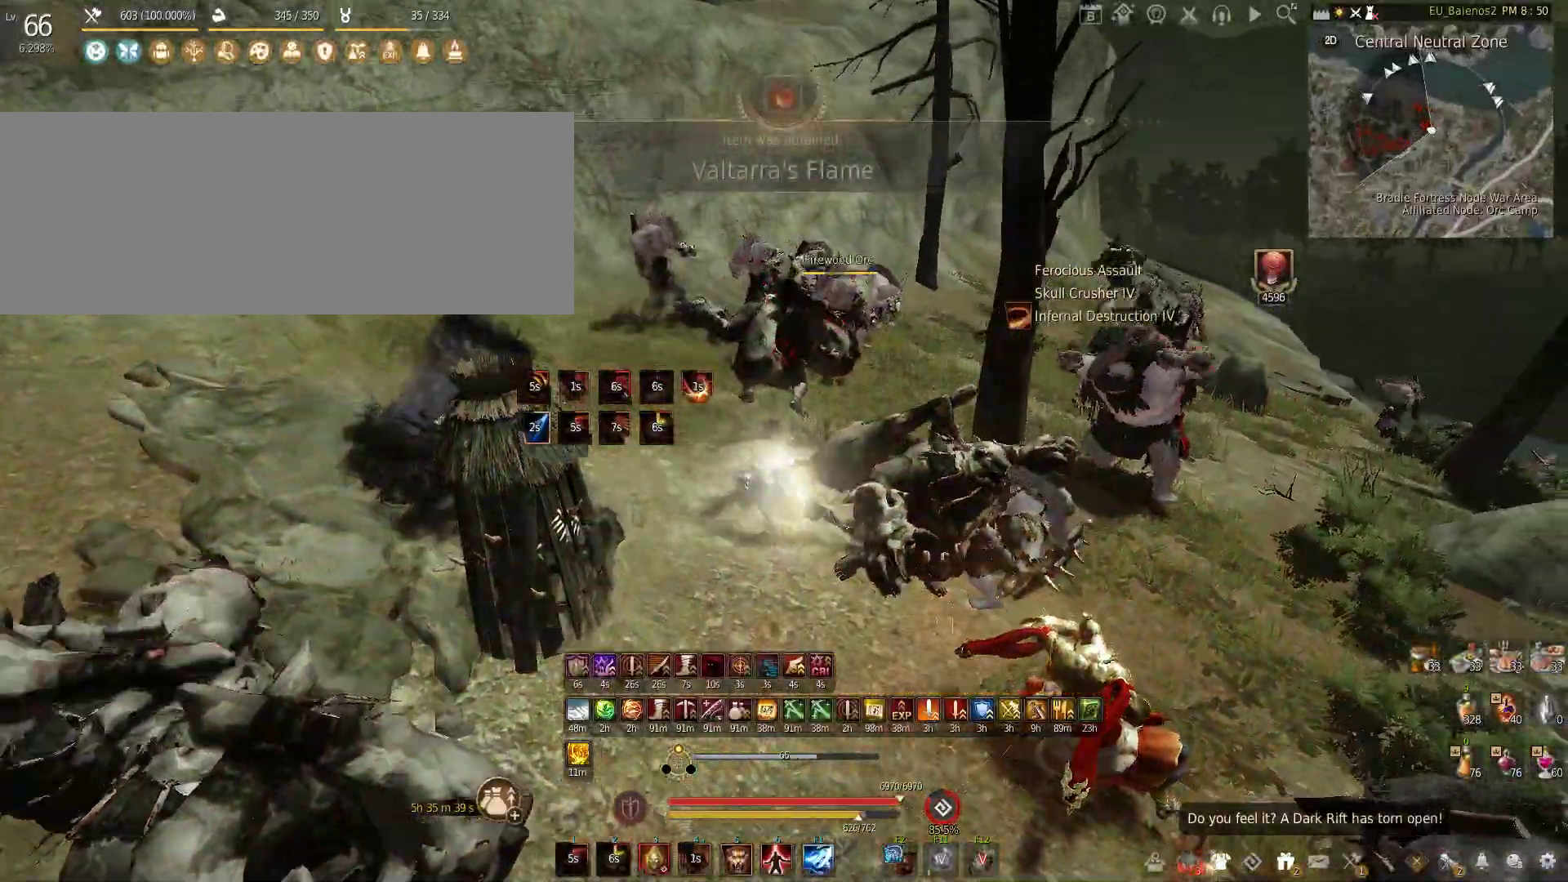
{"keys": [], "mouse": ["left"], "events": [[67, "f", "up"], [133, "w", "up"], [483, "mouse_left", "down"]]}
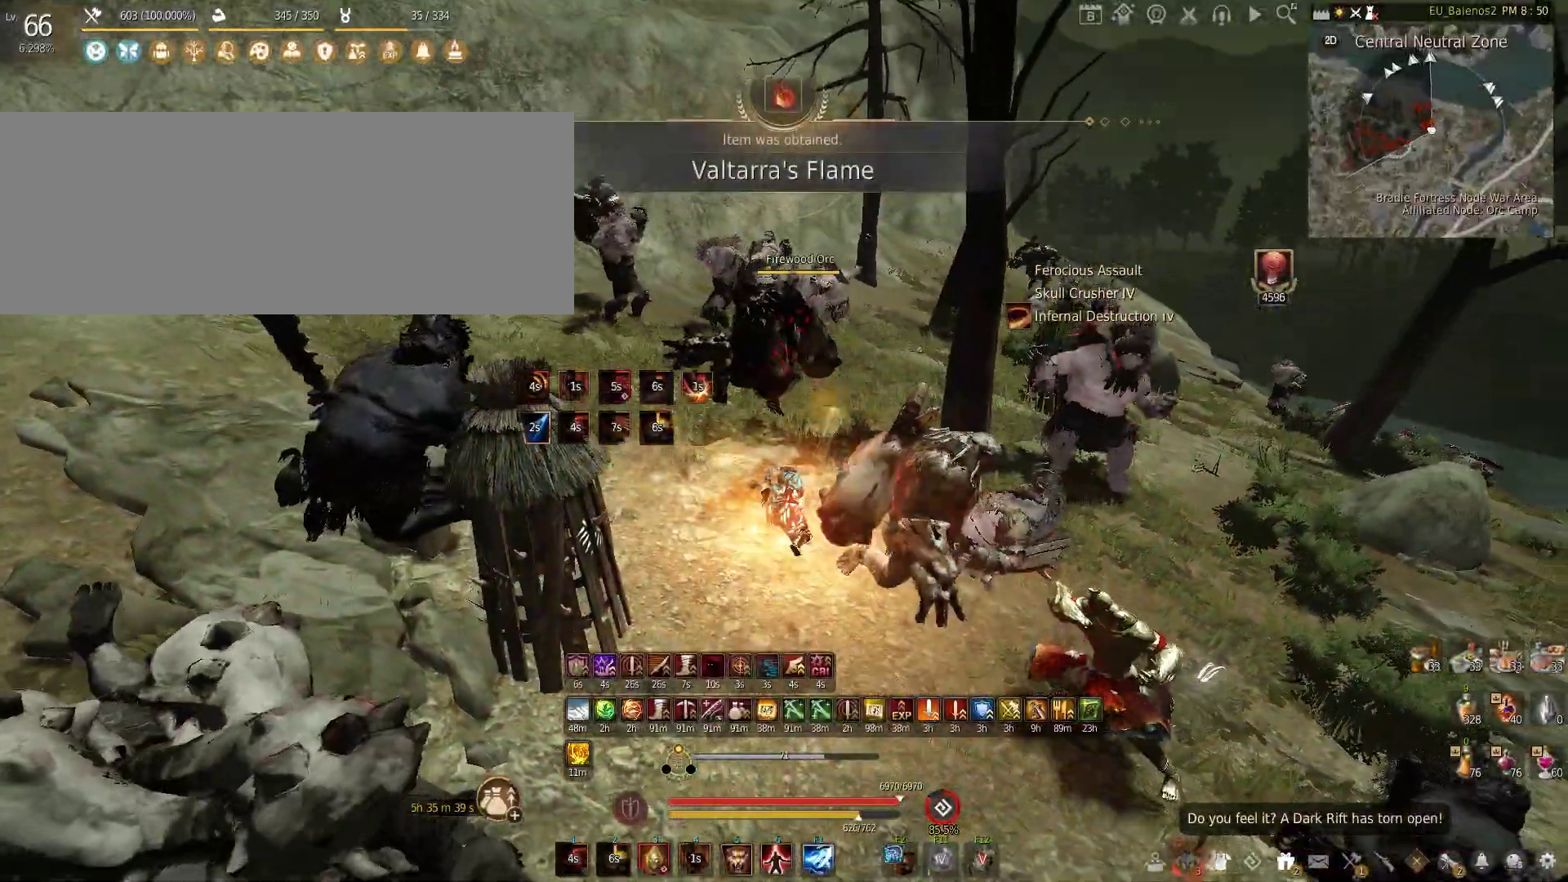
{"keys": ["w"], "mouse": [], "events": [[417, "mouse_left", "up"], [467, "w", "down"]]}
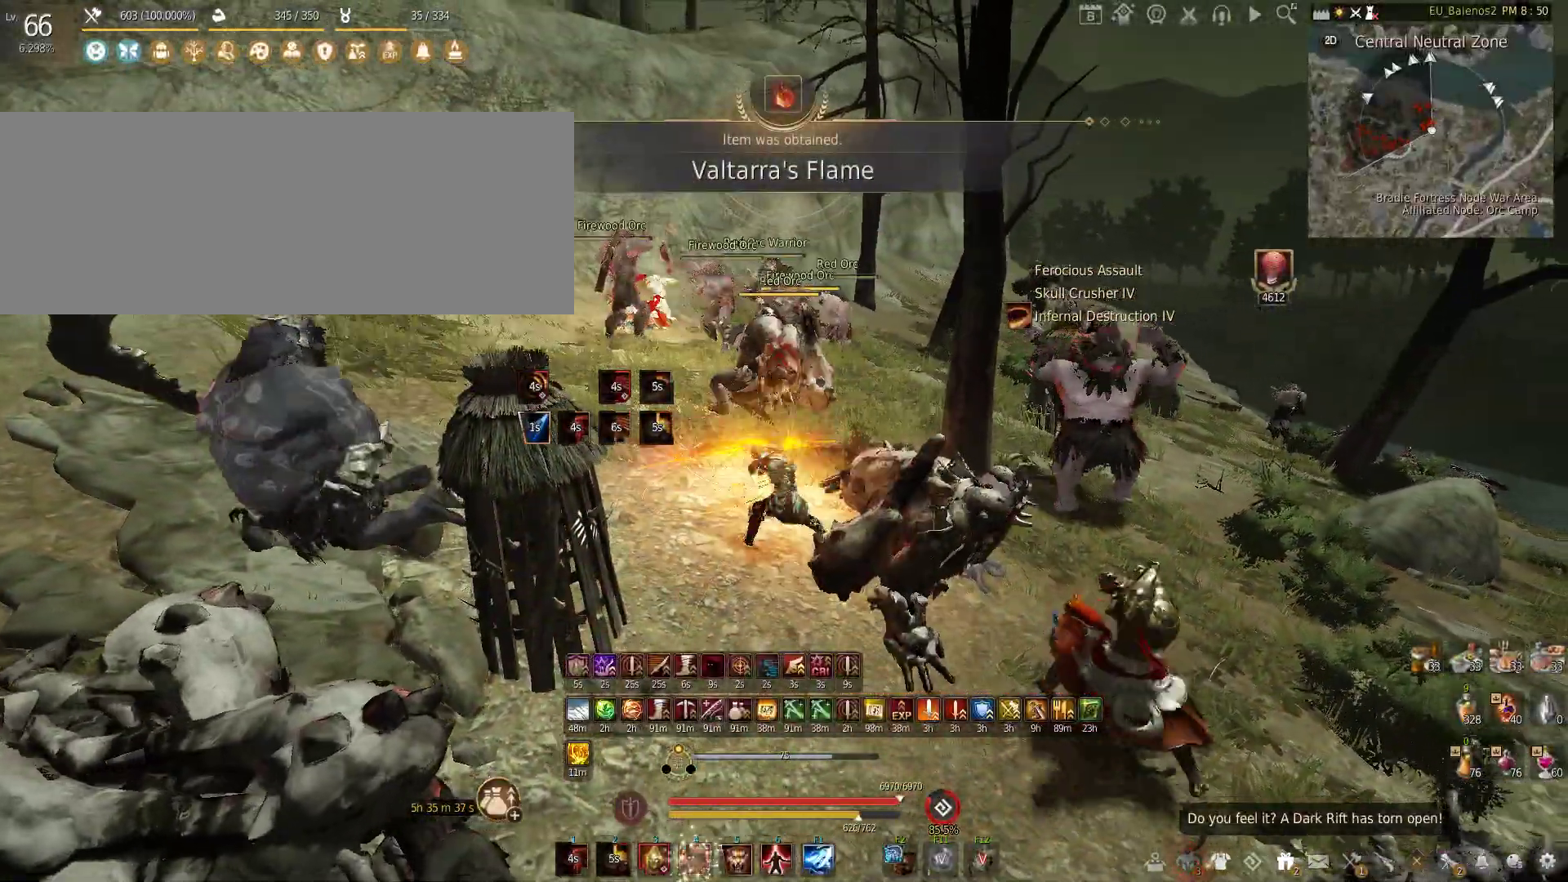
{"keys": [], "mouse": [], "events": [[433, "w", "up"]]}
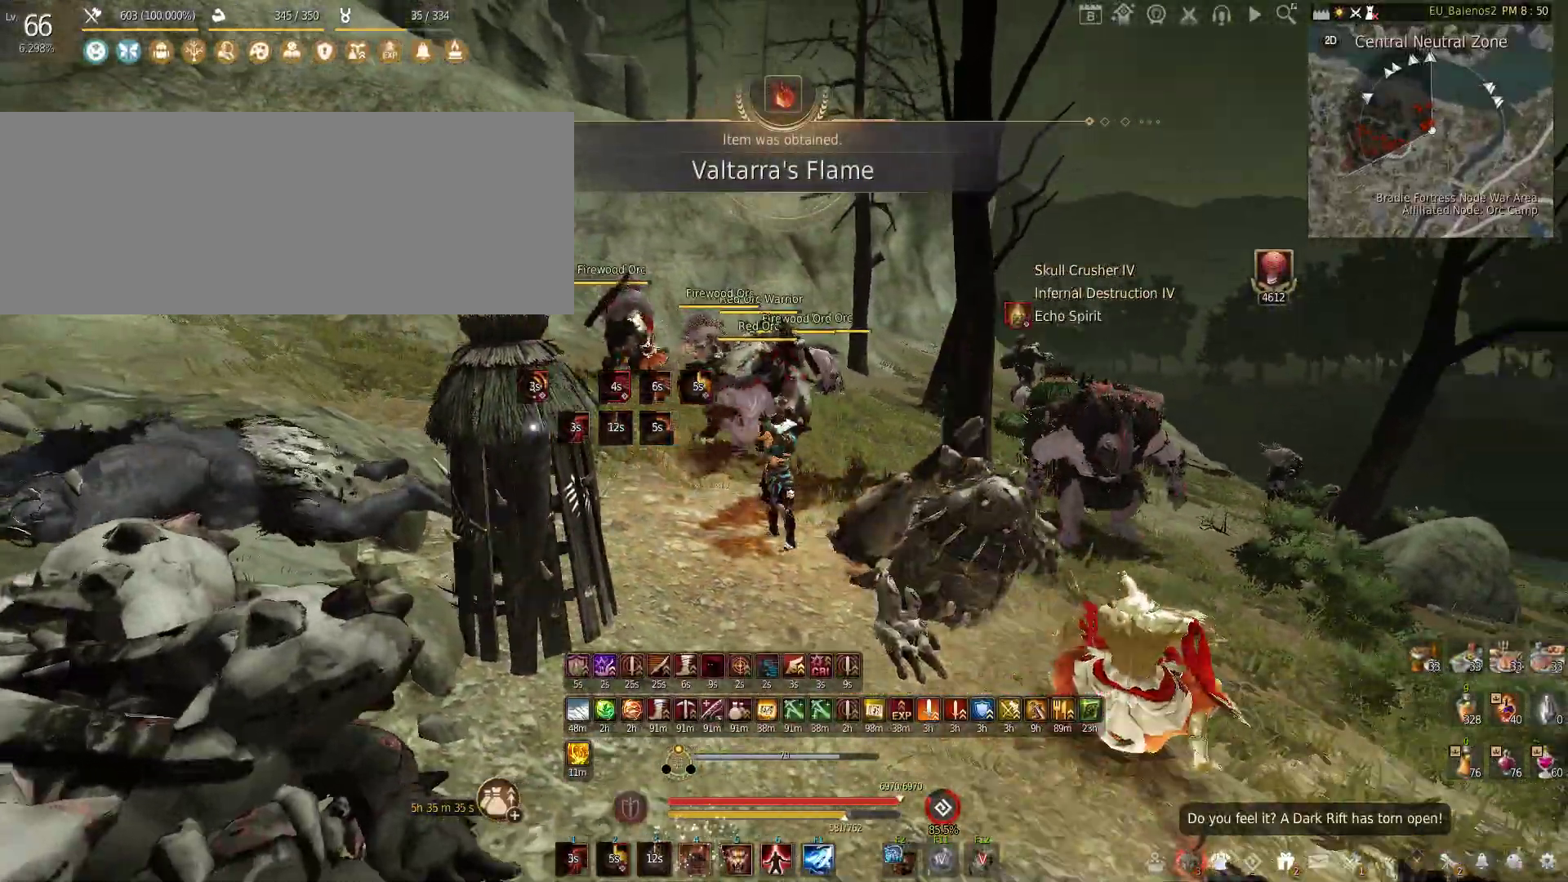
{"keys": [], "mouse": [], "events": []}
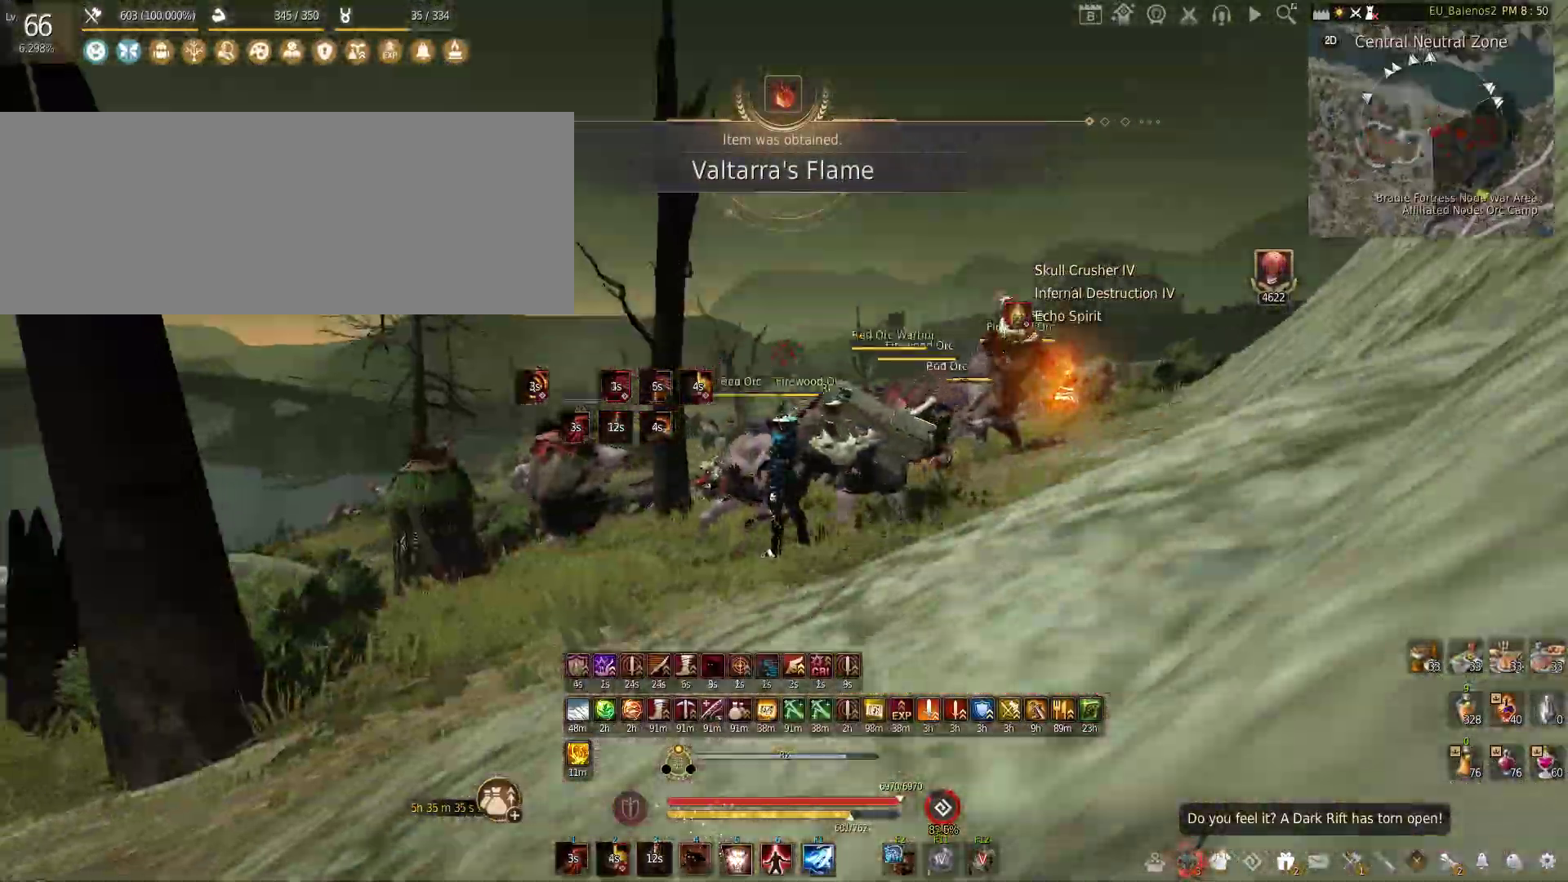
{"keys": [], "mouse": [], "events": []}
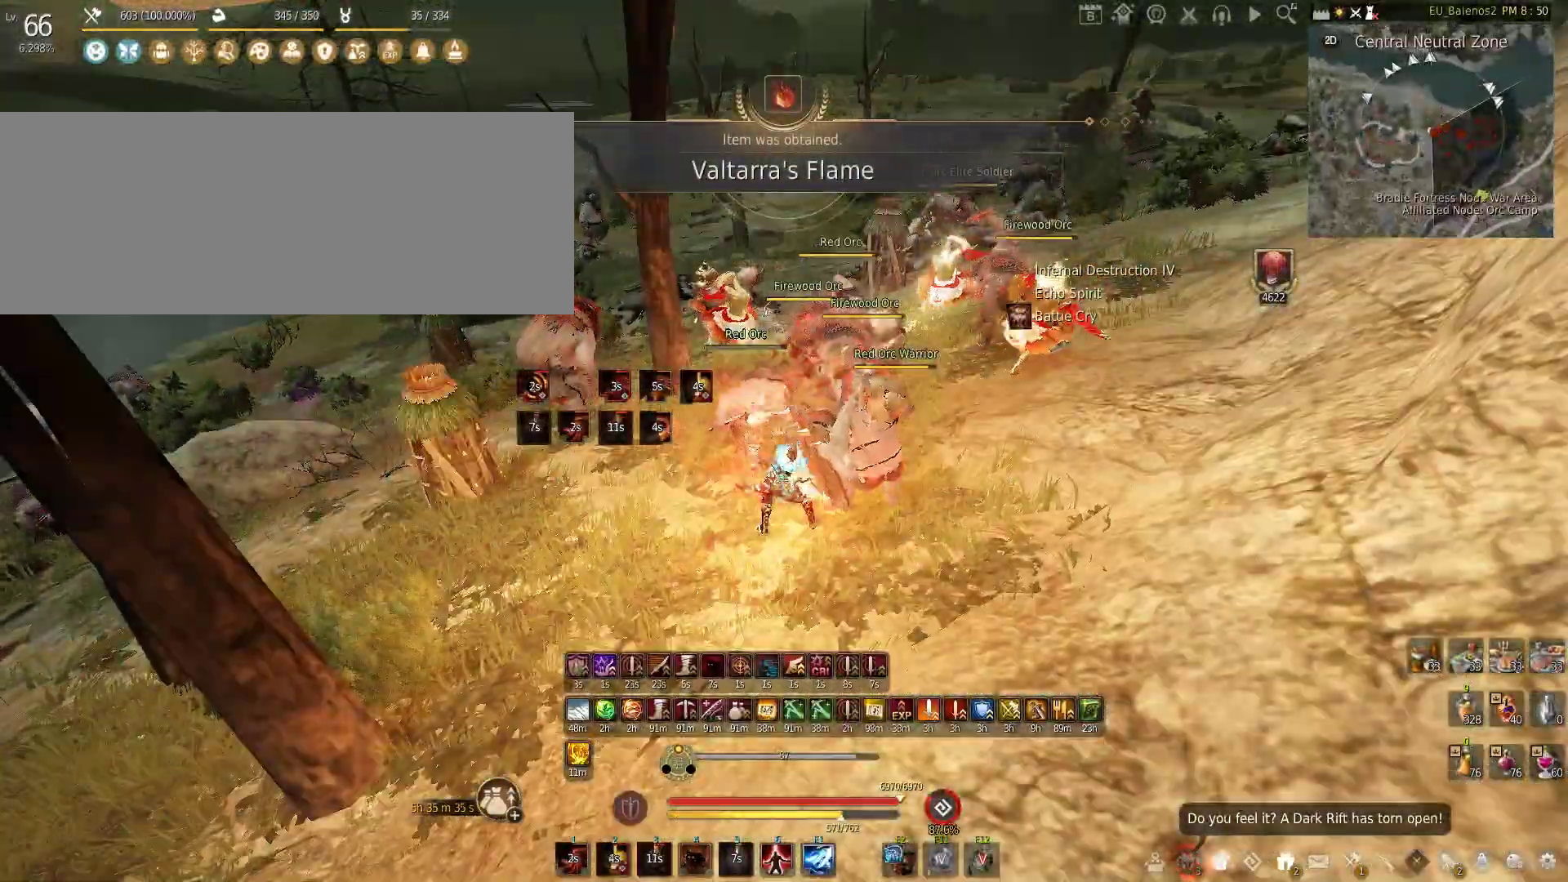
{"keys": [], "mouse": [], "events": []}
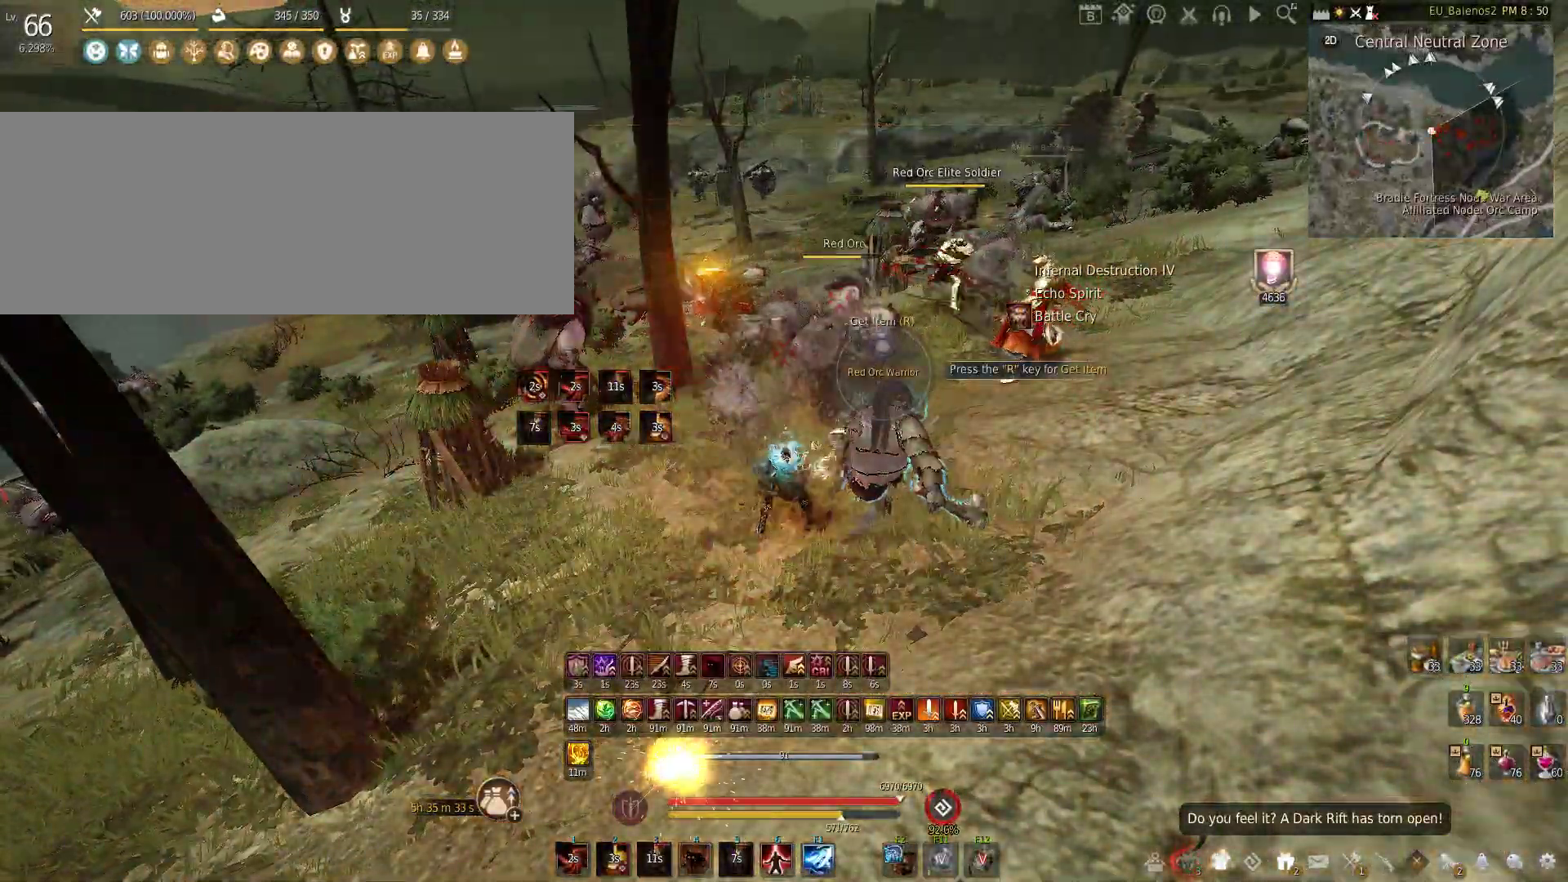
{"keys": ["shift", "z"], "mouse": [], "events": [[133, "z", "down"], [150, "shift", "down"]]}
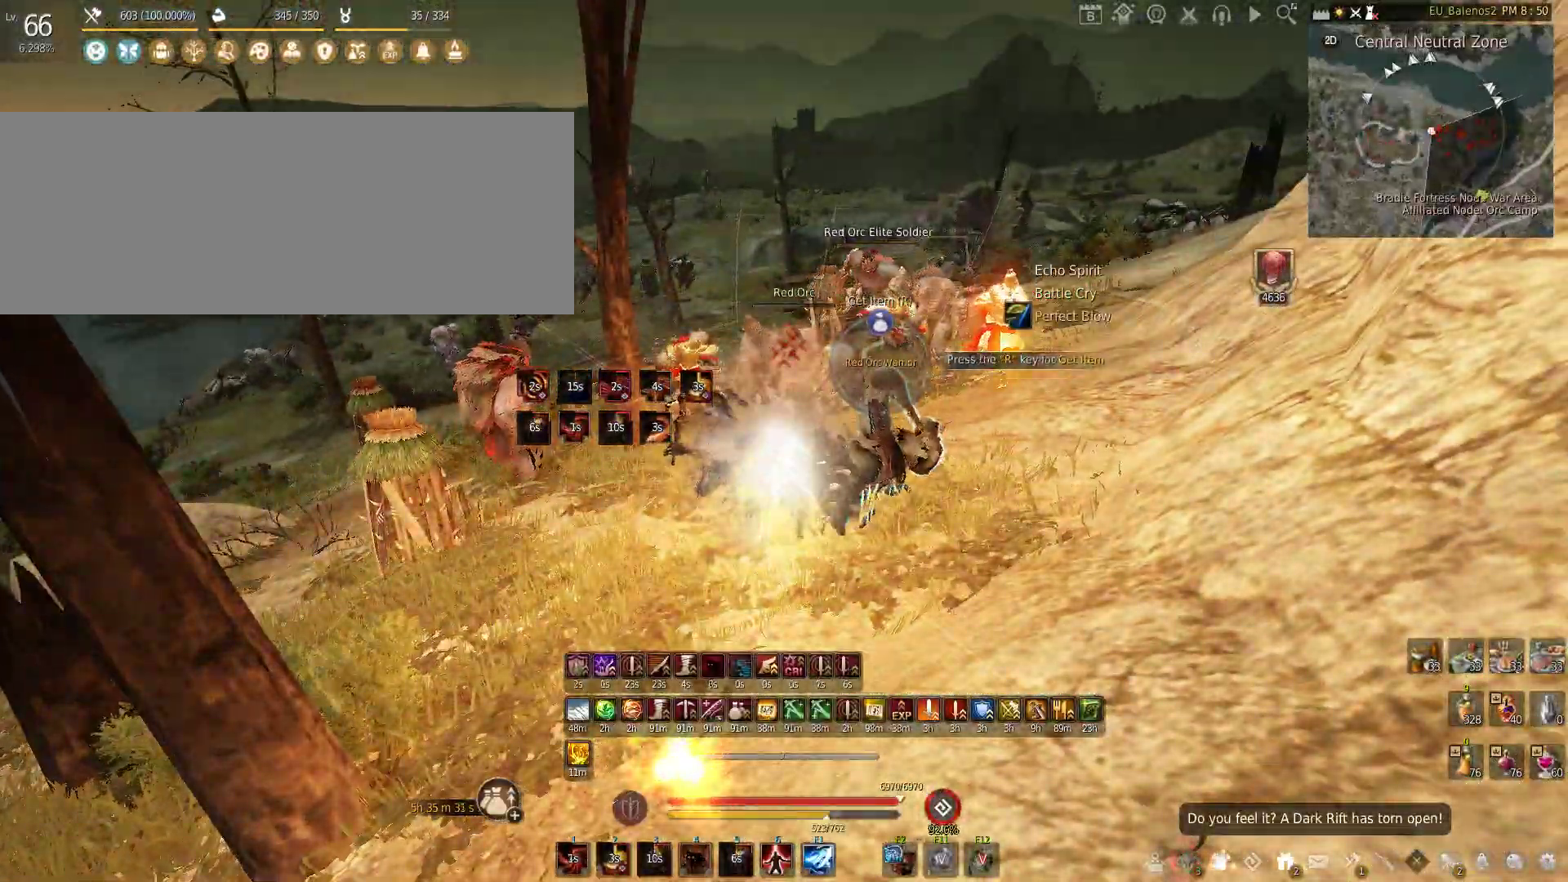
{"keys": ["f", "s"], "mouse": [], "events": [[17, "shift", "up"], [50, "z", "up"], [400, "s", "down"], [417, "f", "down"]]}
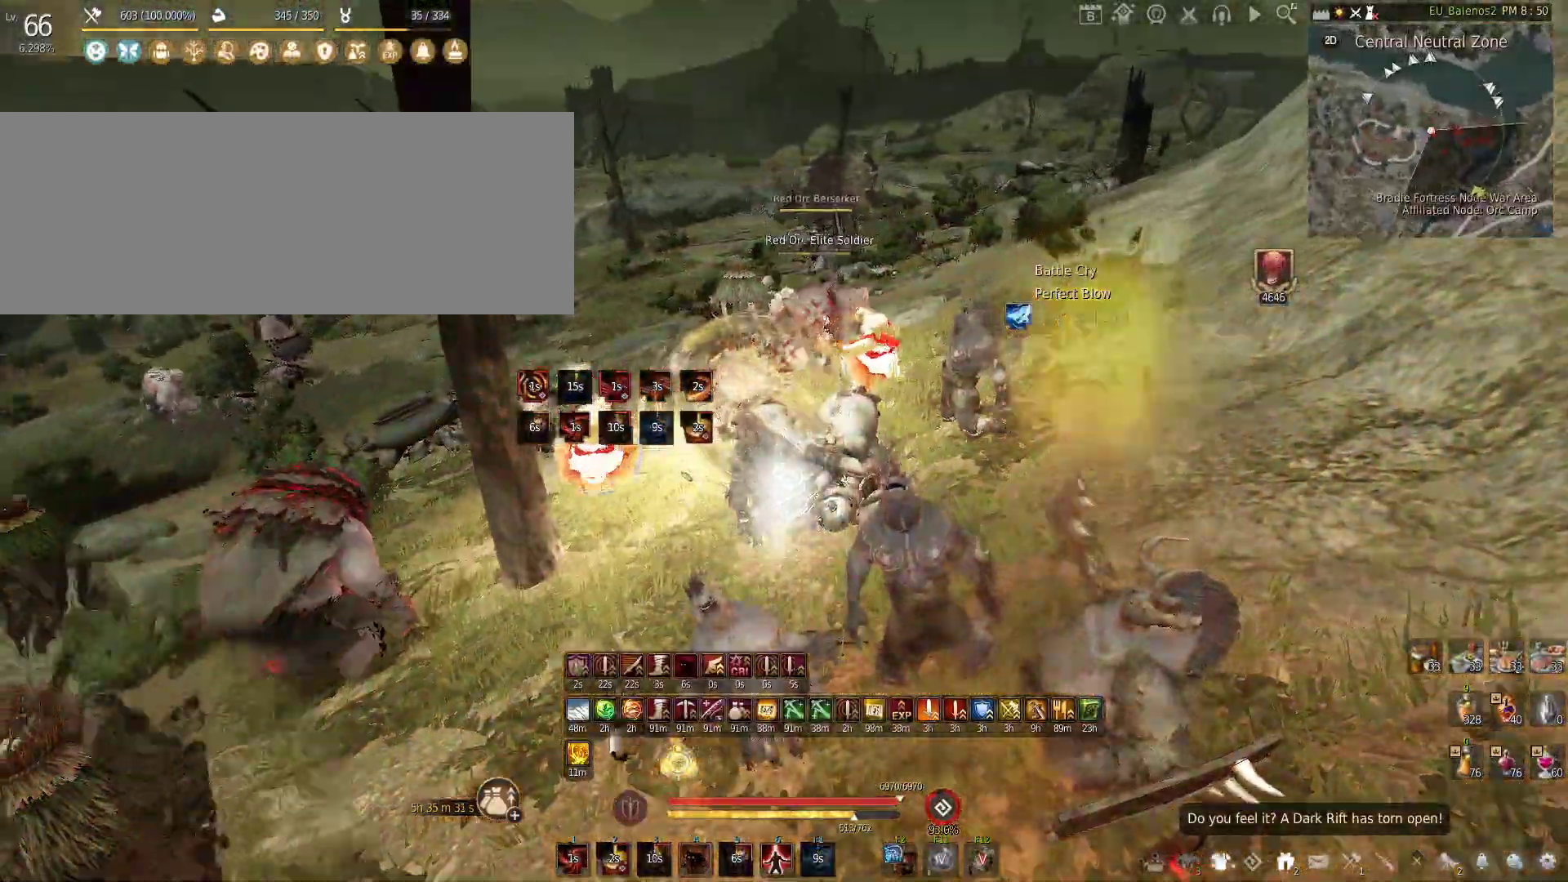
{"keys": [], "mouse": [], "events": [[100, "f", "up"], [117, "s", "up"]]}
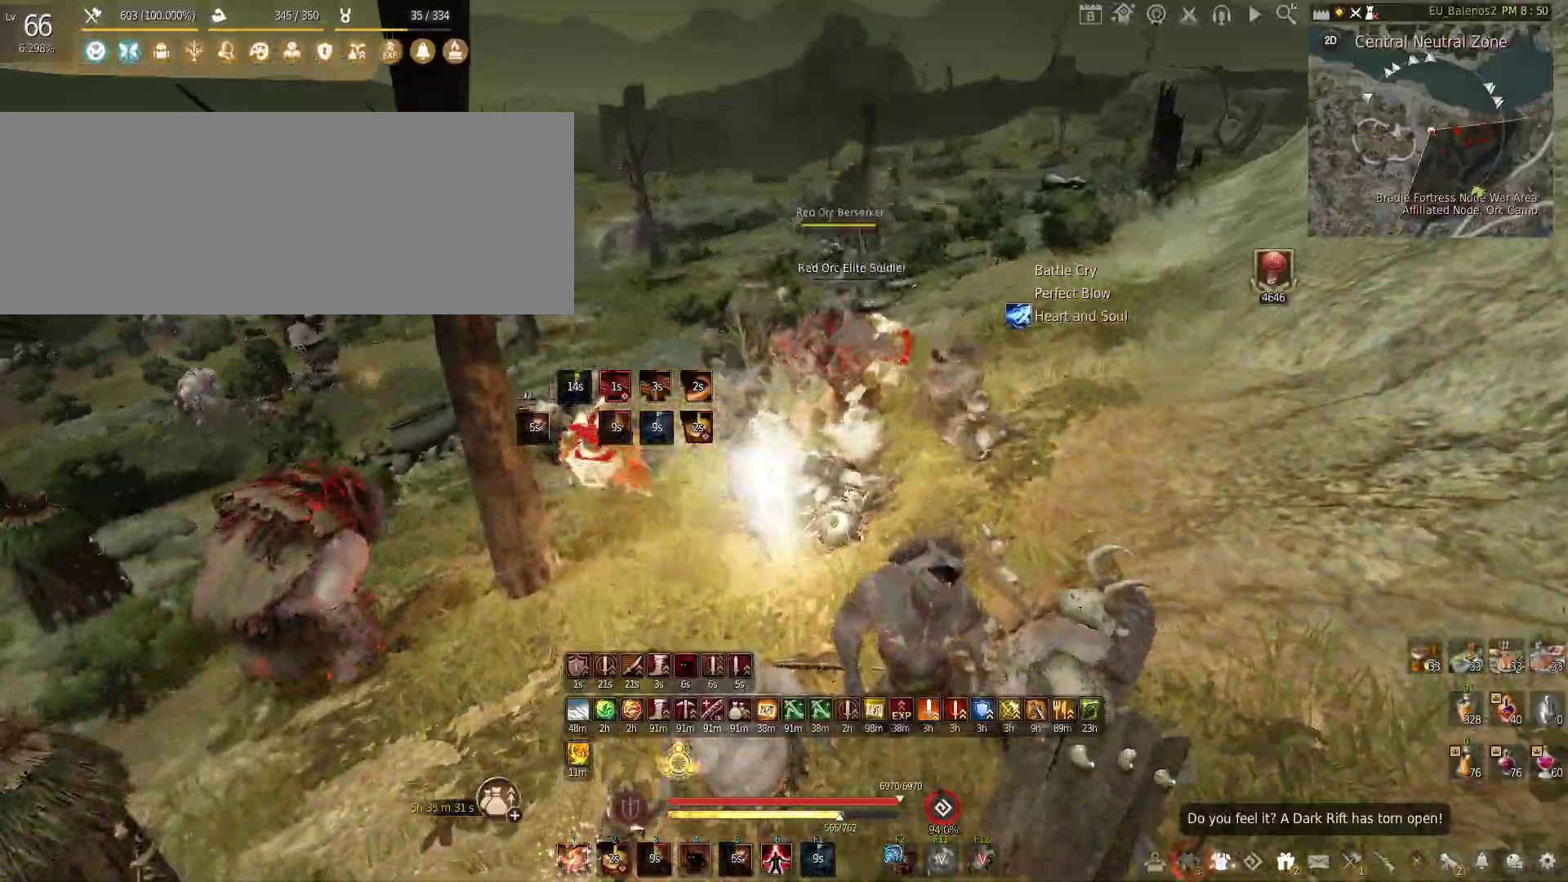
{"keys": ["s"], "mouse": ["left", "right"], "events": [[217, "s", "down"], [283, "mouse_right", "down"], [300, "mouse_left", "down"]]}
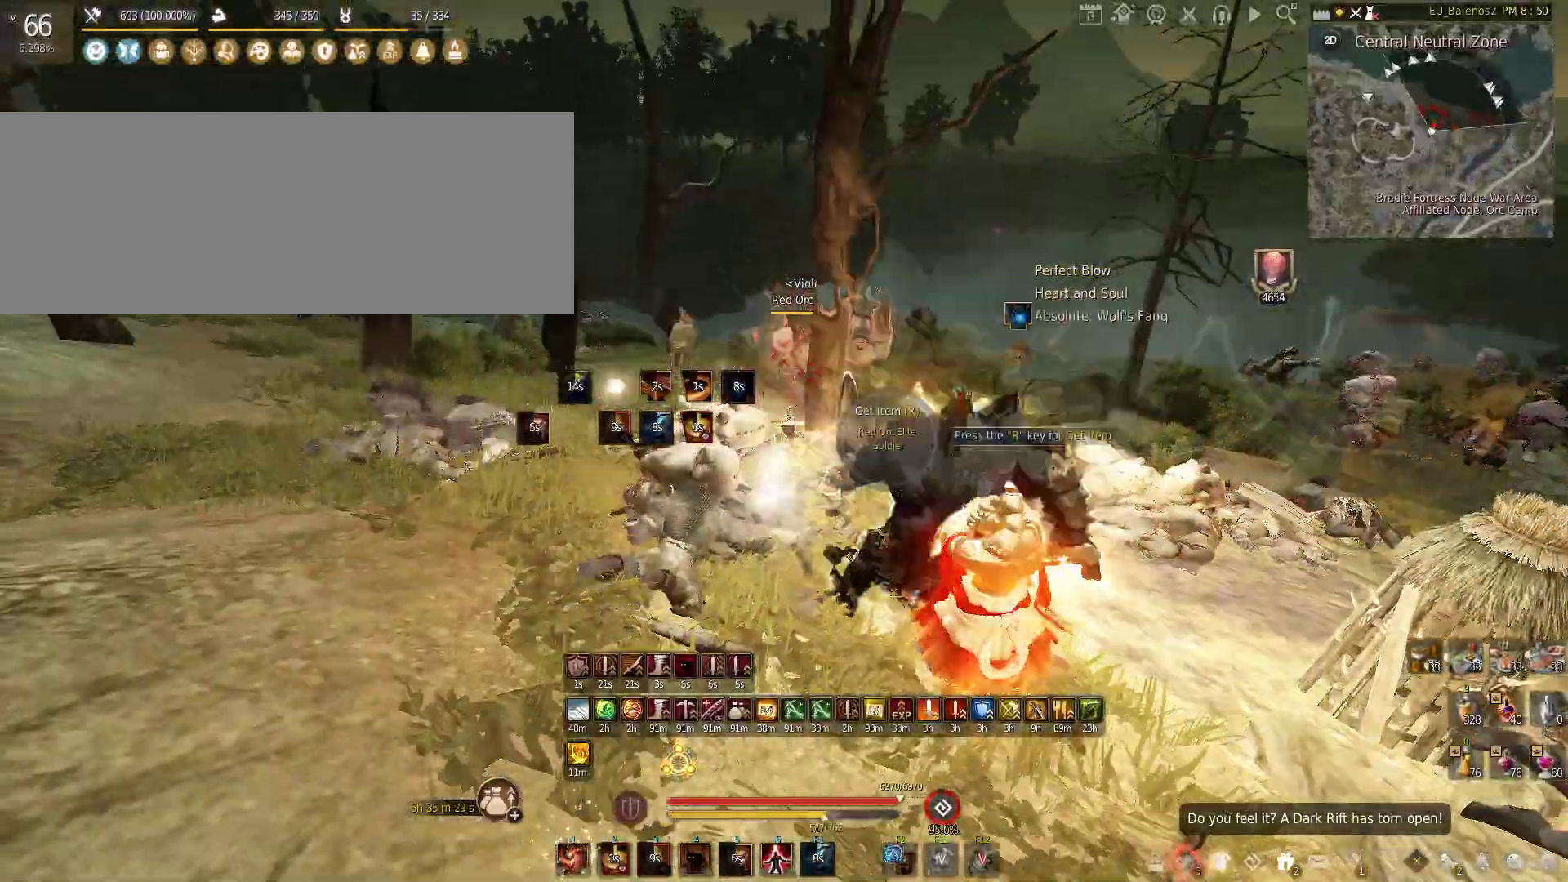
{"keys": [], "mouse": ["left"], "events": [[333, "mouse_right", "up"], [350, "s", "up"]]}
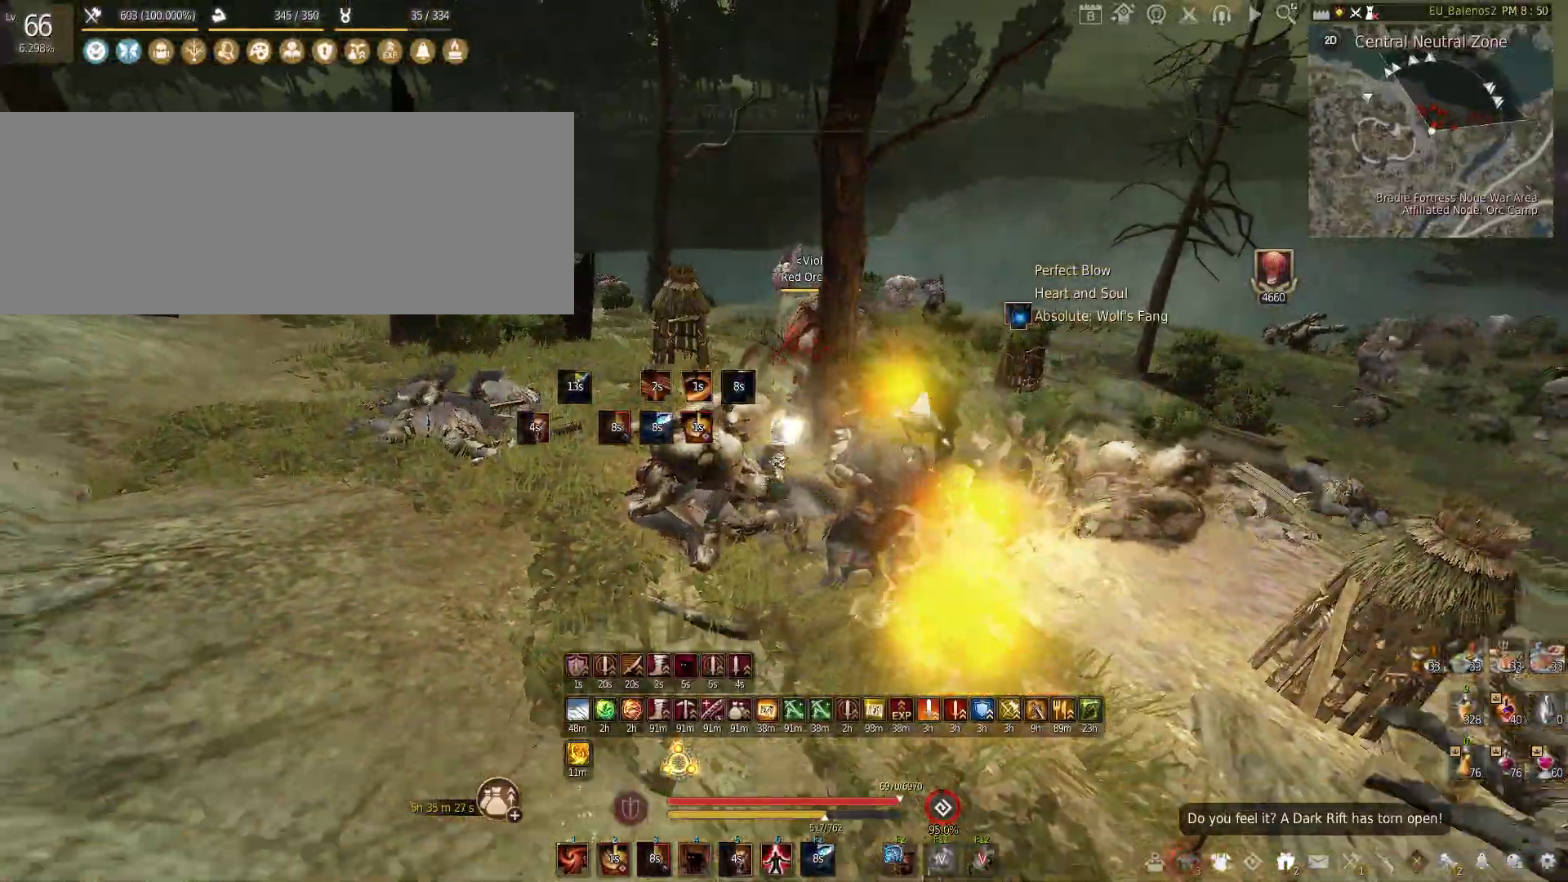
{"keys": [], "mouse": ["left"], "events": []}
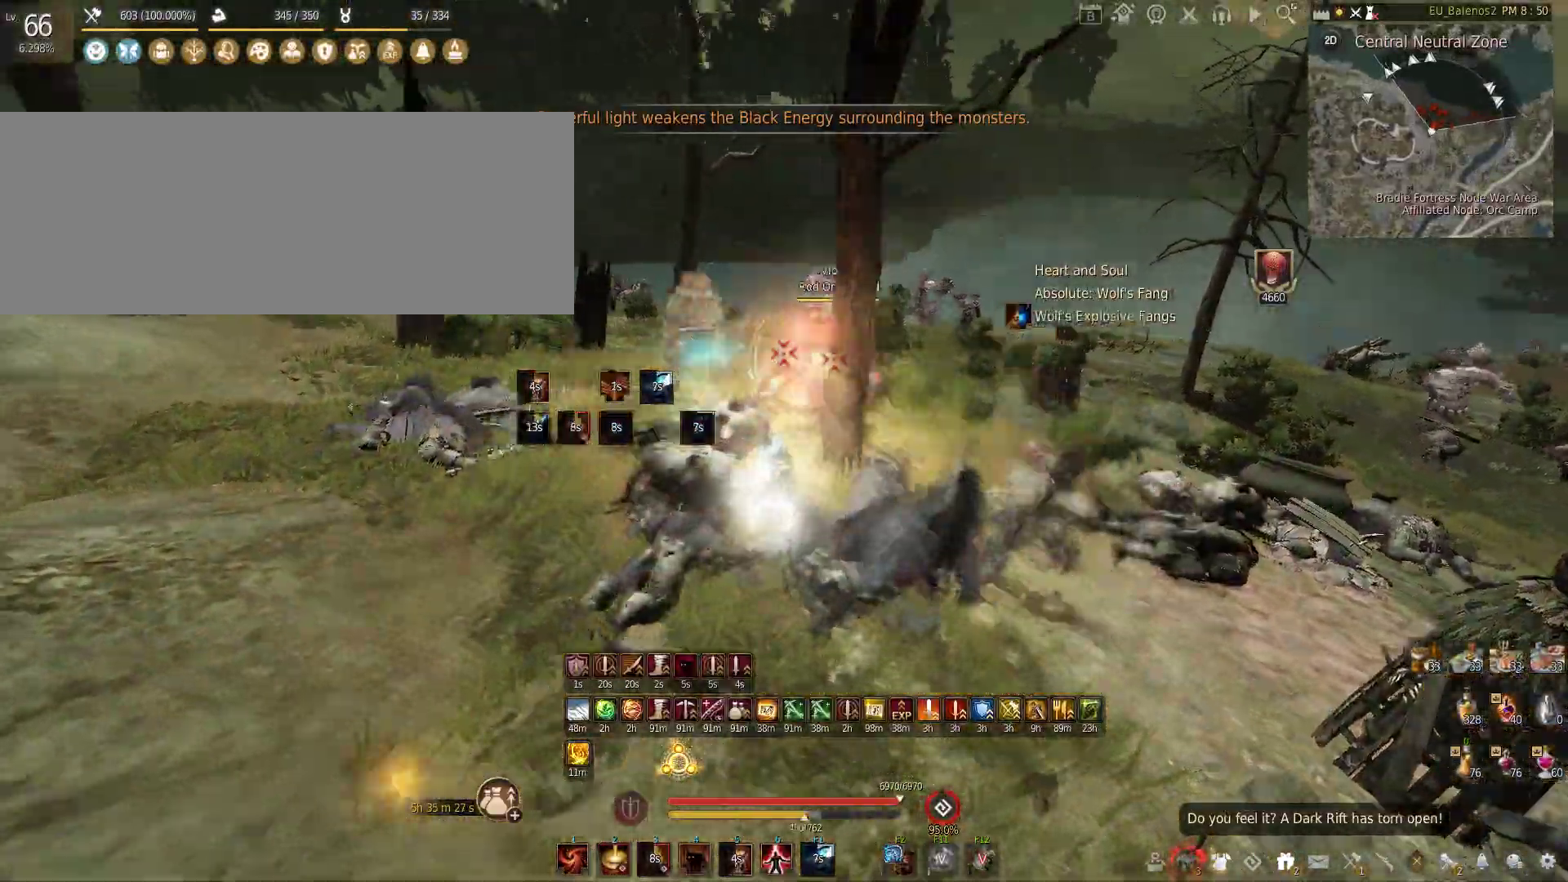
{"keys": ["shift"], "mouse": ["left"], "events": [[33, "mouse_left", "up"], [150, "c", "down"], [350, "c", "up"], [500, "mouse_left", "down"], [500, "shift", "down"]]}
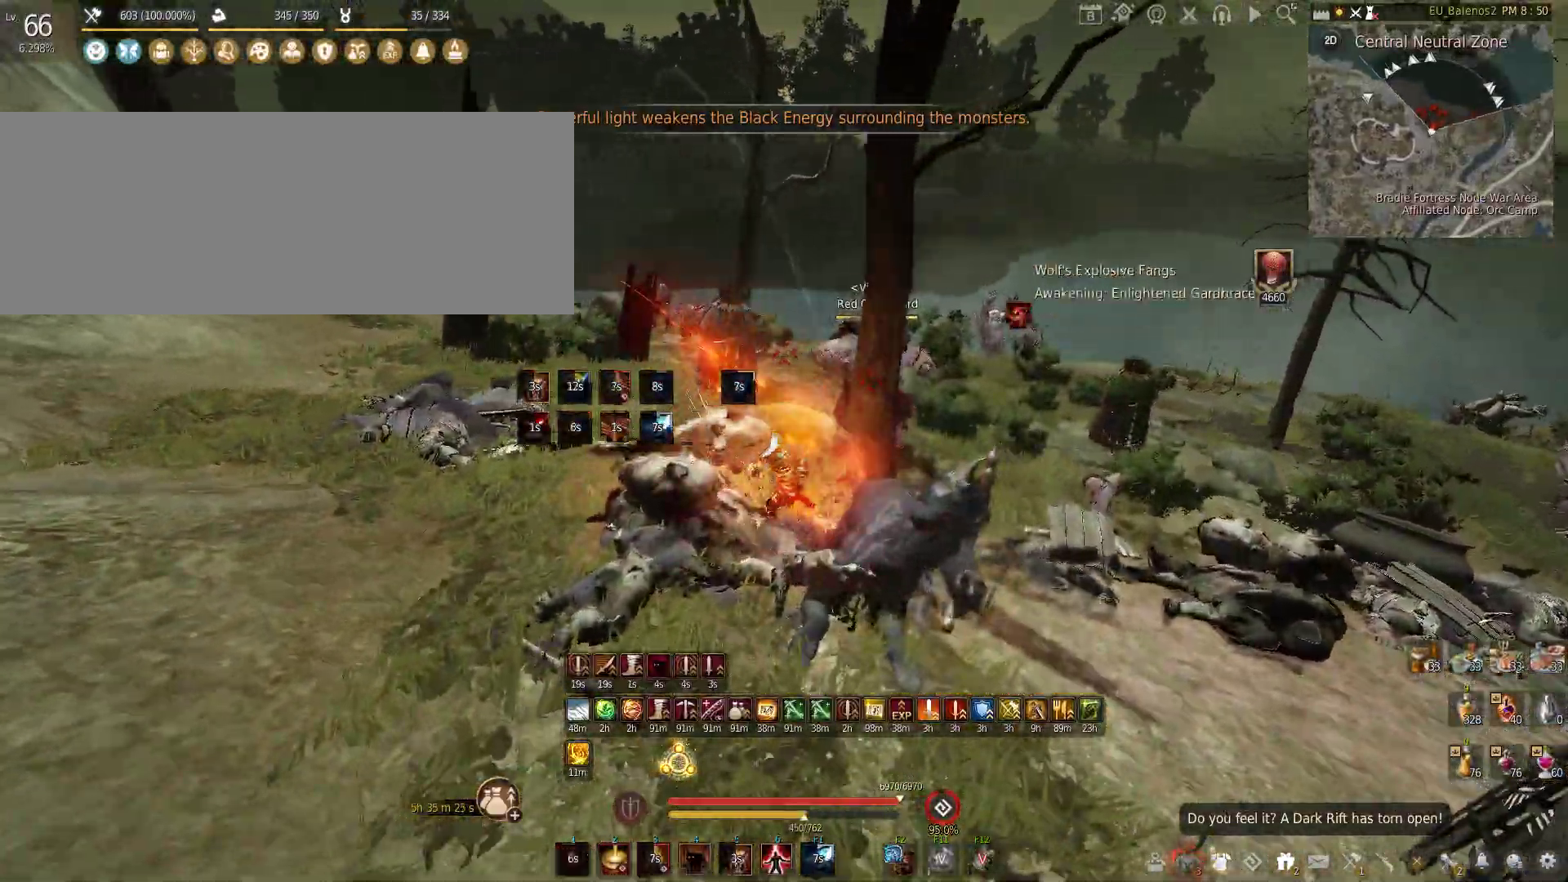
{"keys": [], "mouse": ["left"], "events": [[267, "shift", "up"], [367, "mouse_left", "up"], [467, "mouse_left", "down"]]}
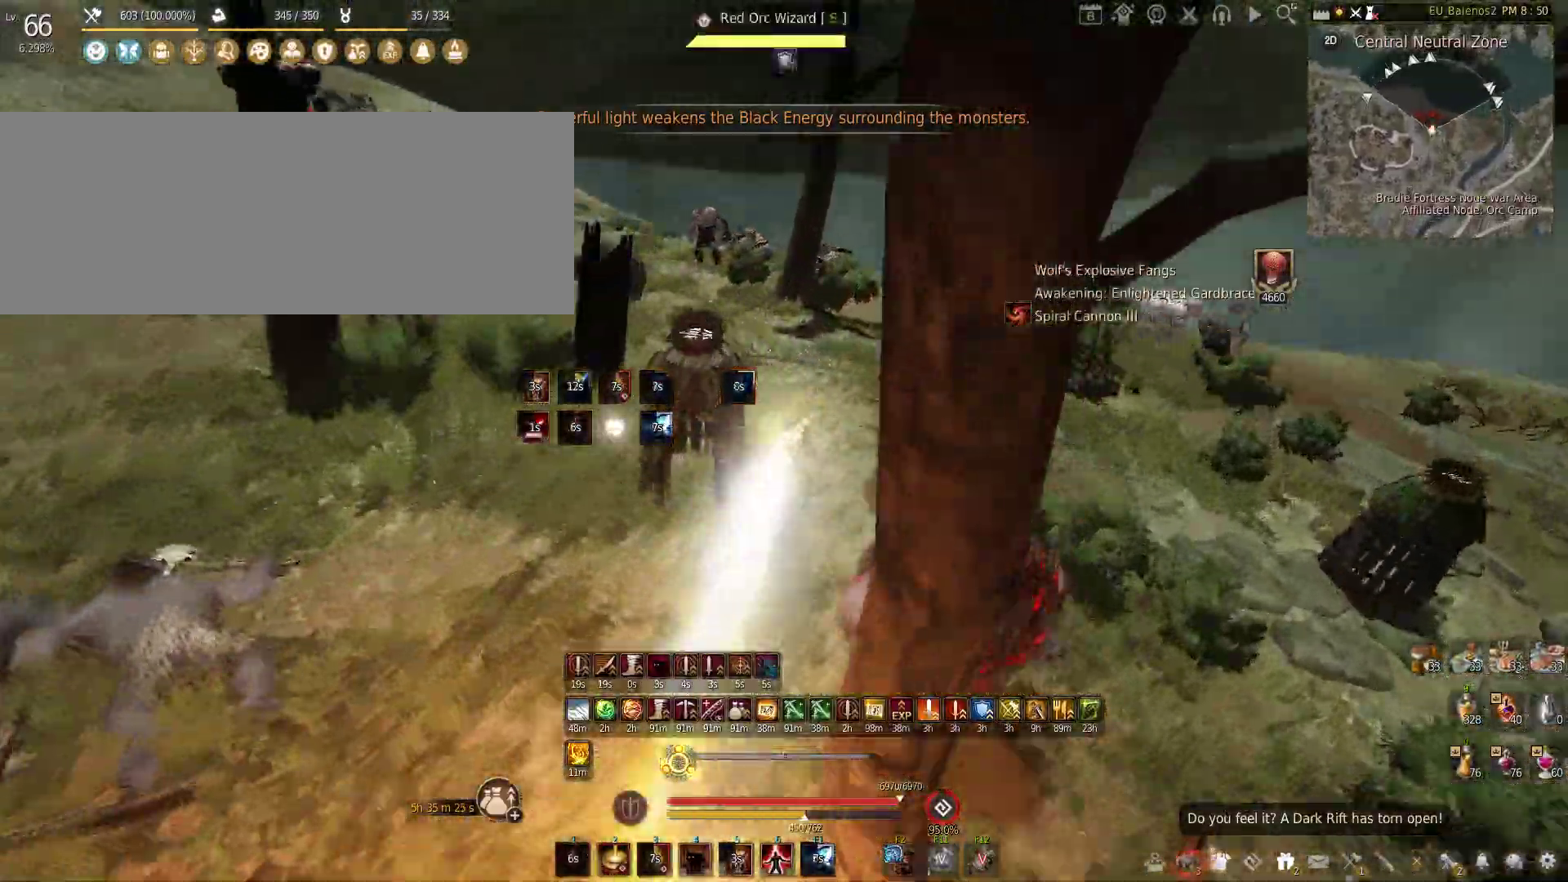
{"keys": [], "mouse": ["right"], "events": [[283, "mouse_left", "up"], [383, "mouse_right", "down"]]}
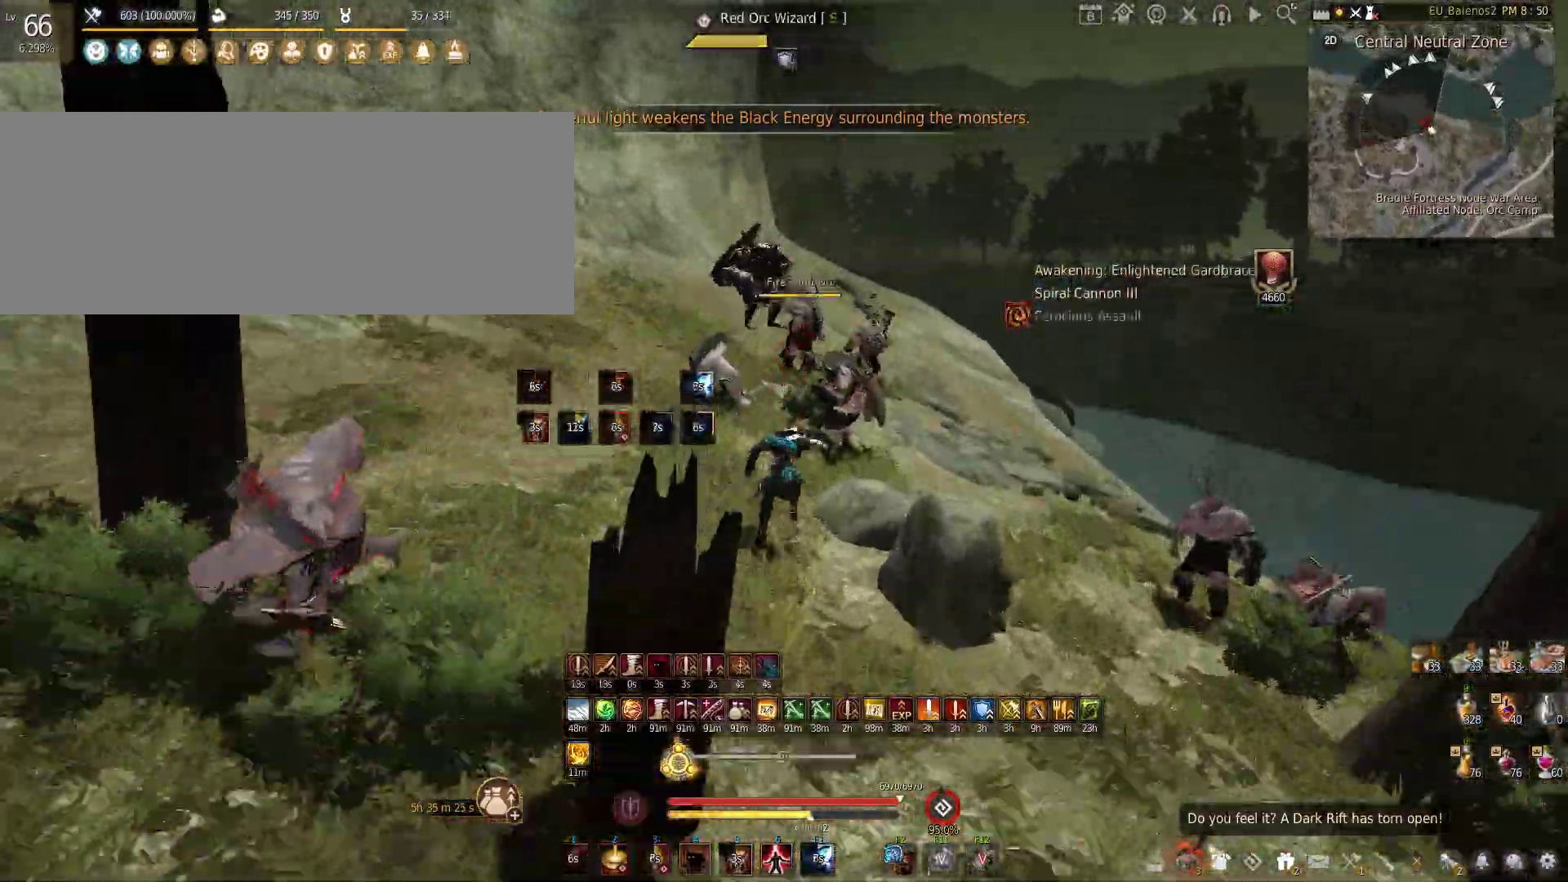
{"keys": ["f", "shift"], "mouse": [], "events": [[183, "mouse_right", "up"], [183, "shift", "down"], [217, "f", "down"]]}
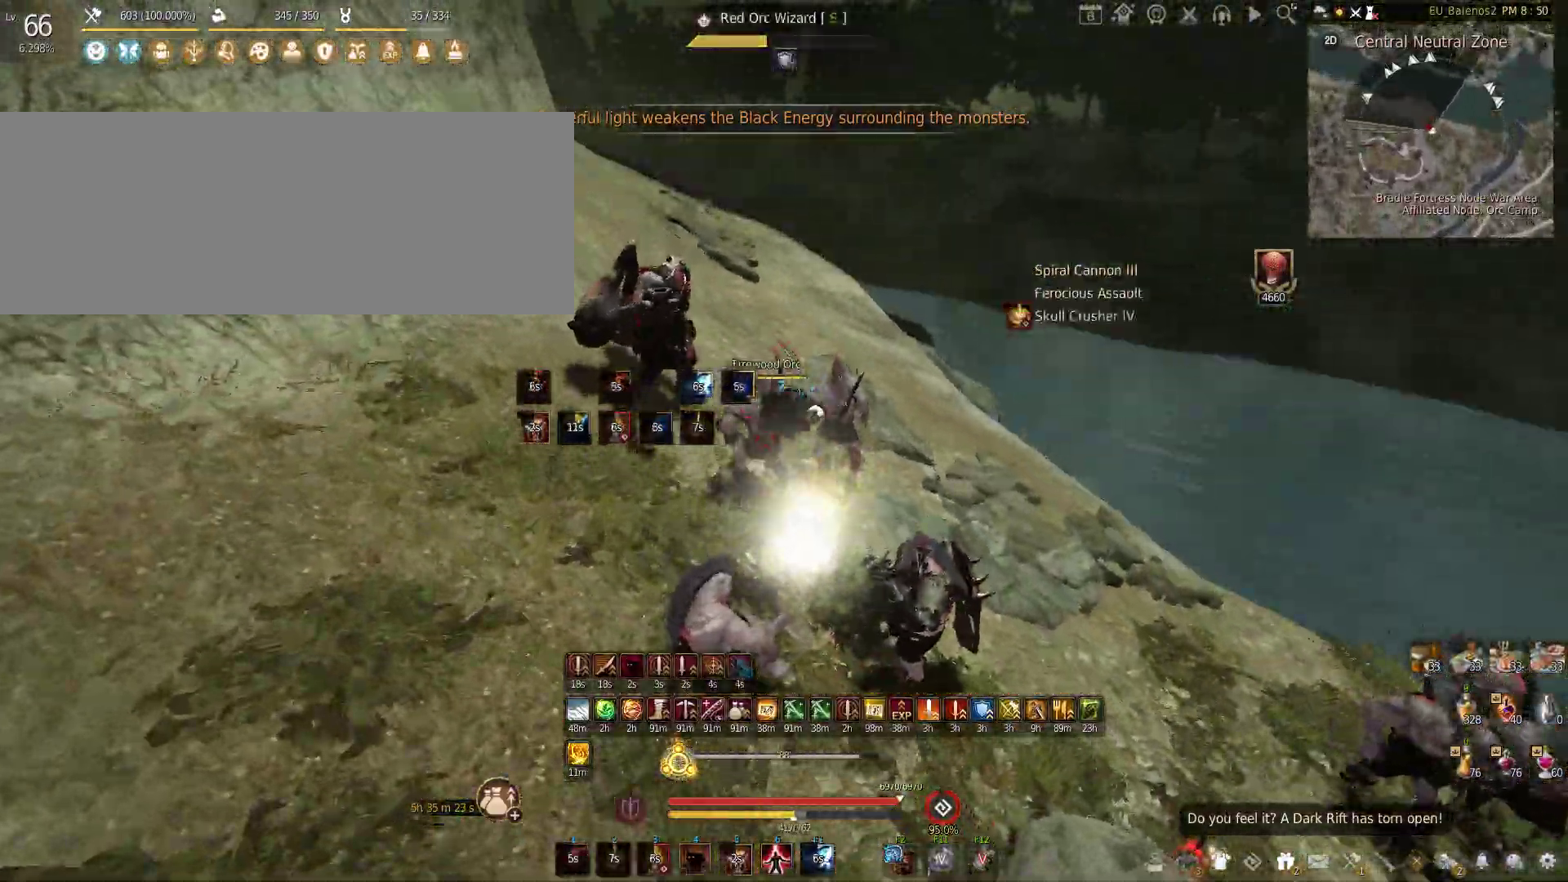
{"keys": ["w"], "mouse": [], "events": [[150, "shift", "up"], [433, "f", "up"], [500, "w", "down"]]}
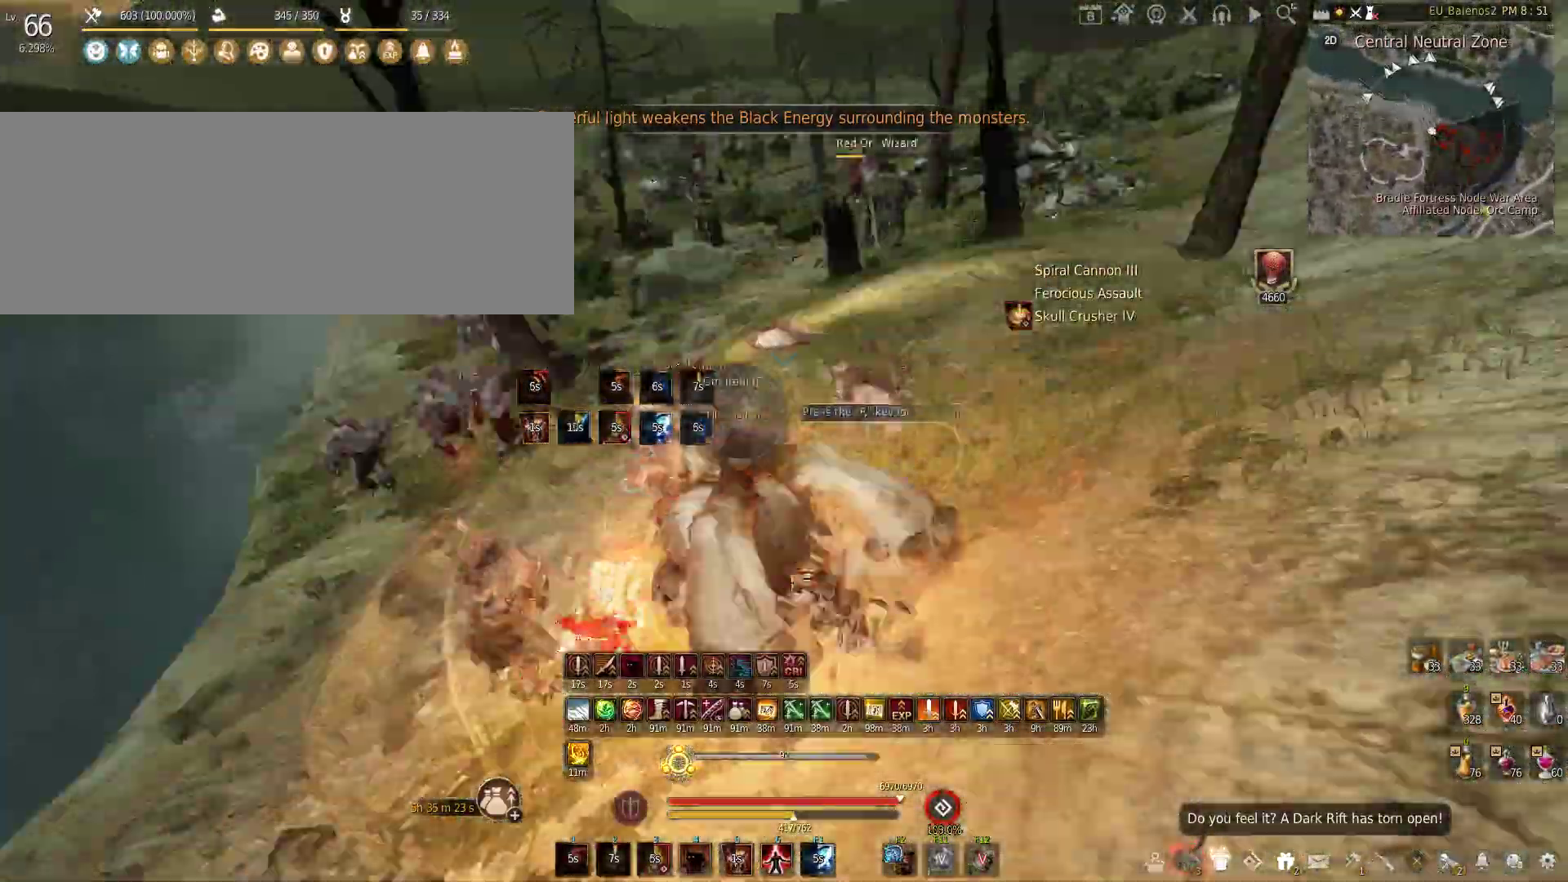
{"keys": ["shift", "w"], "mouse": [], "events": [[400, "shift", "down"]]}
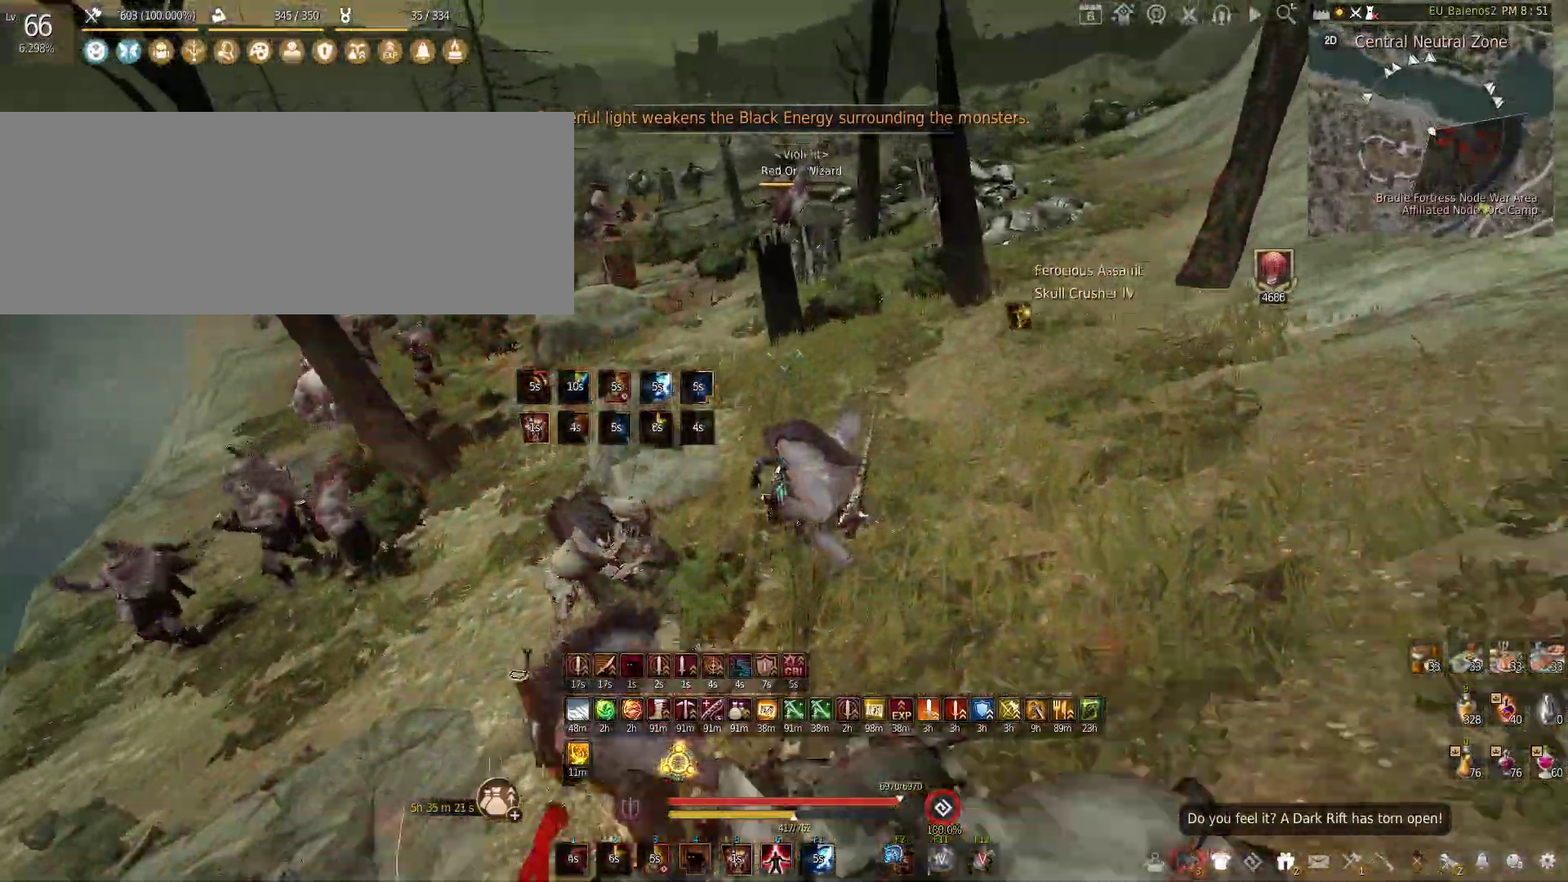
{"keys": ["w"], "mouse": [], "events": [[133, "shift", "up"]]}
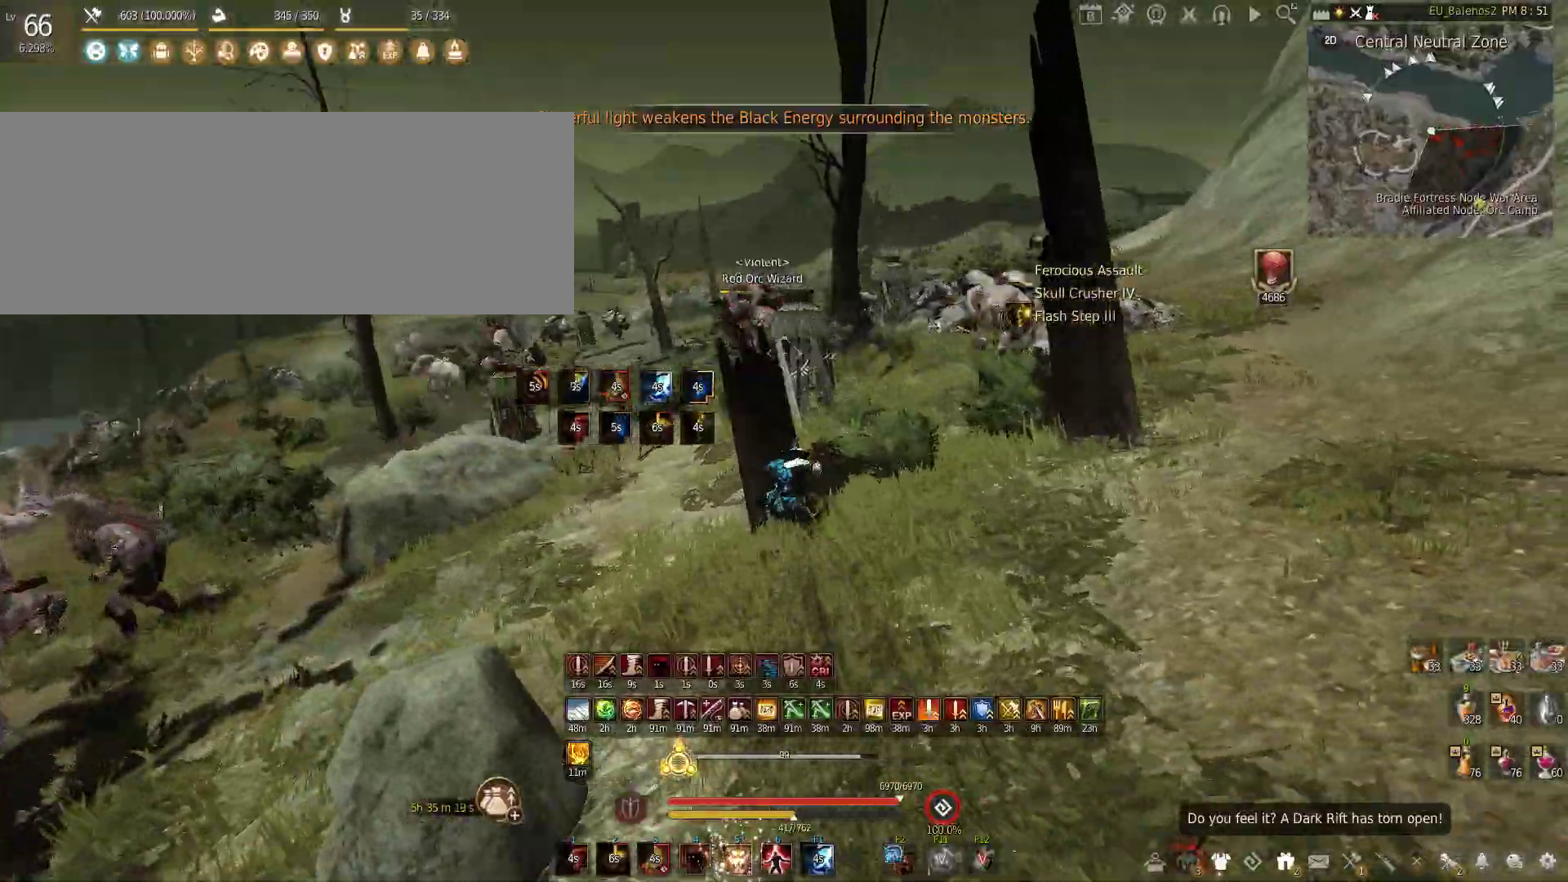
{"keys": [], "mouse": [], "events": [[67, "f", "down"], [367, "f", "up"], [433, "w", "up"]]}
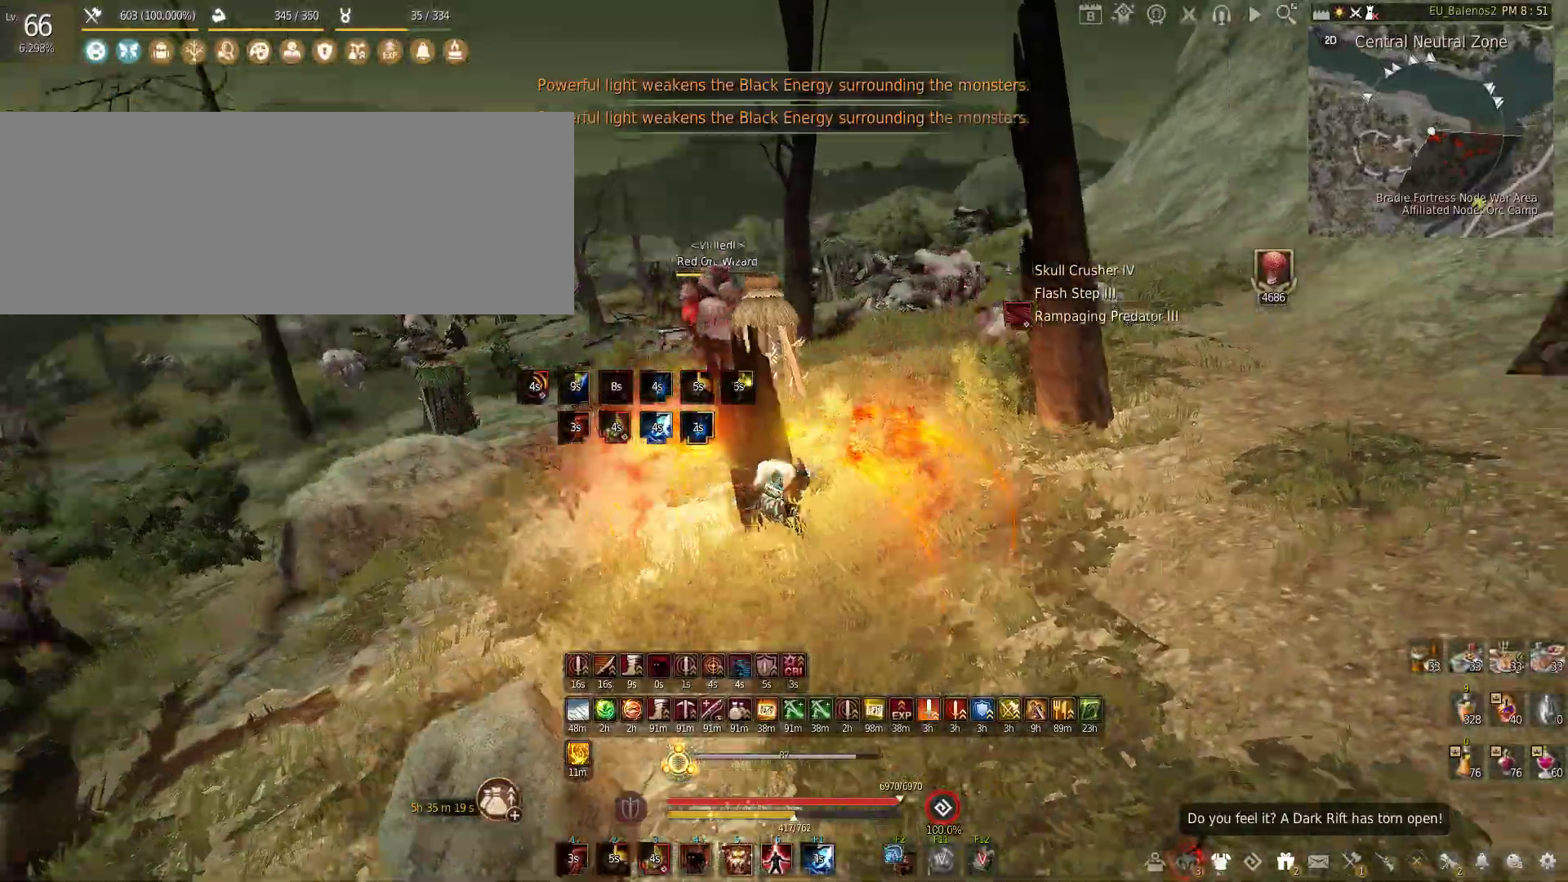
{"keys": [], "mouse": ["left"], "events": [[83, "mouse_left", "down"]]}
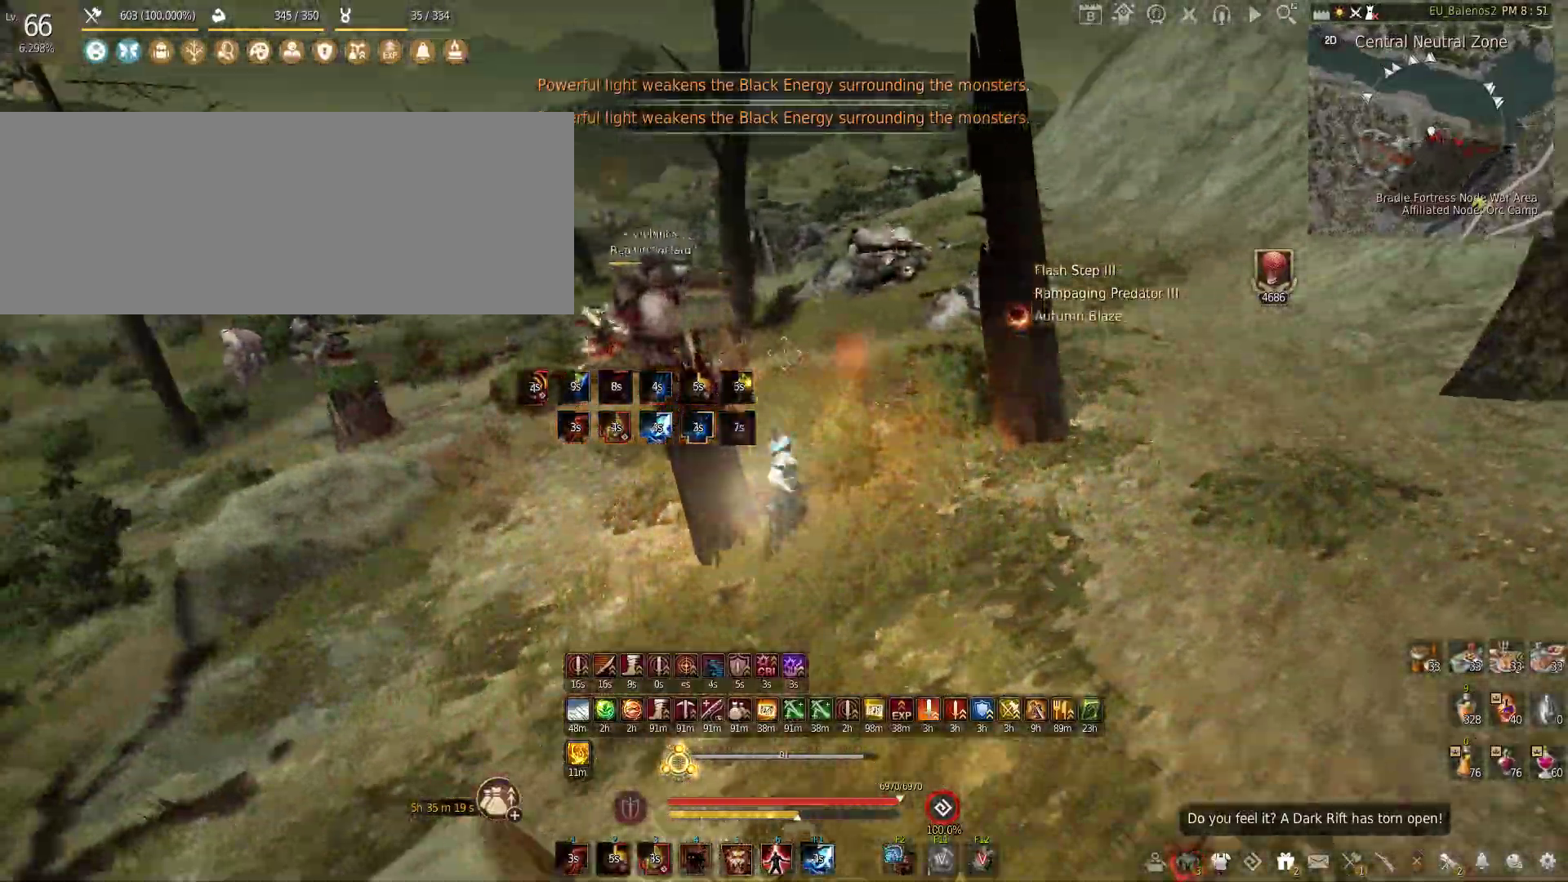
{"keys": ["f", "w"], "mouse": [], "events": [[67, "w", "down"], [83, "mouse_left", "up"], [267, "f", "down"]]}